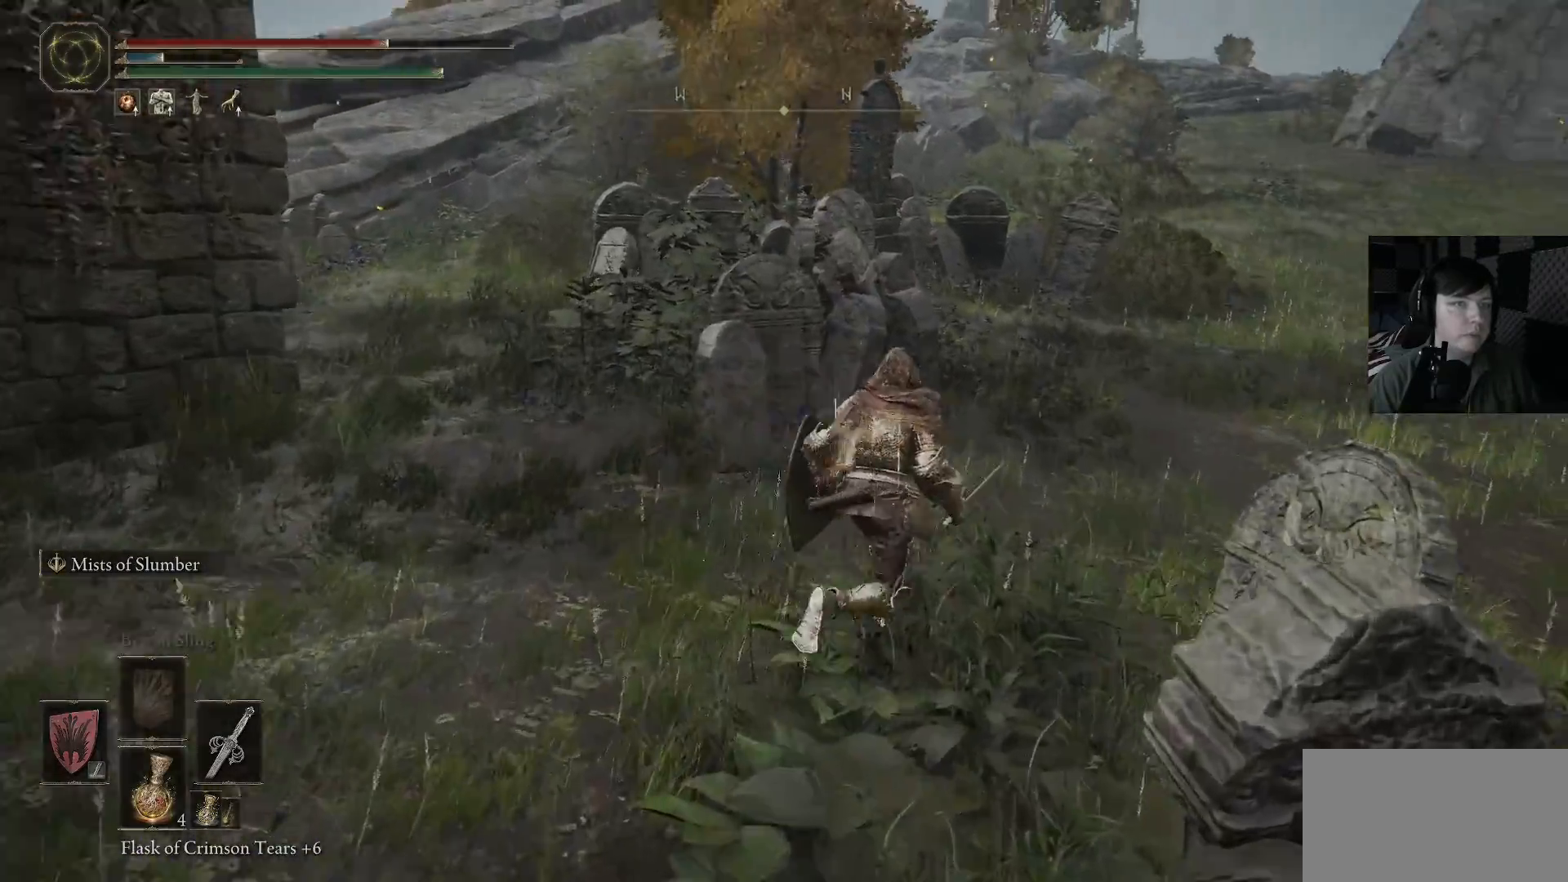
Gameplay with a controller (Xbox layout); each line is a JSON object with the inputs held at the frame after it. "events" lists button and stick changes between this image and that frame as [ms after this image, input, new state], when the widget could be followed in between.
{"buttons": [], "left_stick": "up-right", "right_stick": "center", "events": [[167, "right_stick", "down-right"], [467, "right_stick", "center"]]}
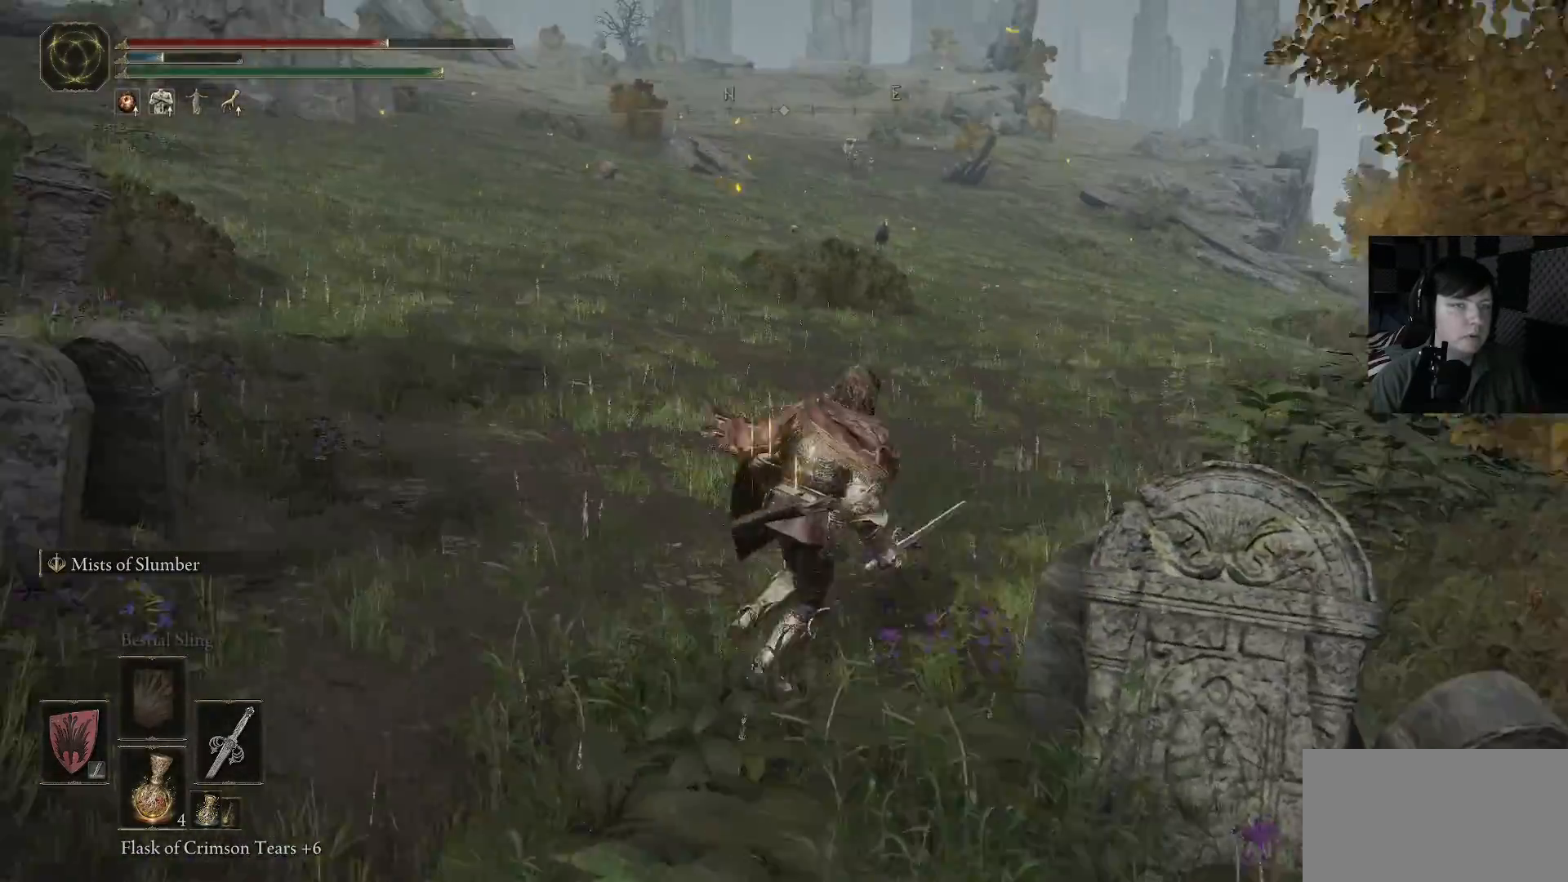
{"buttons": [], "left_stick": "up-right", "right_stick": "center", "events": []}
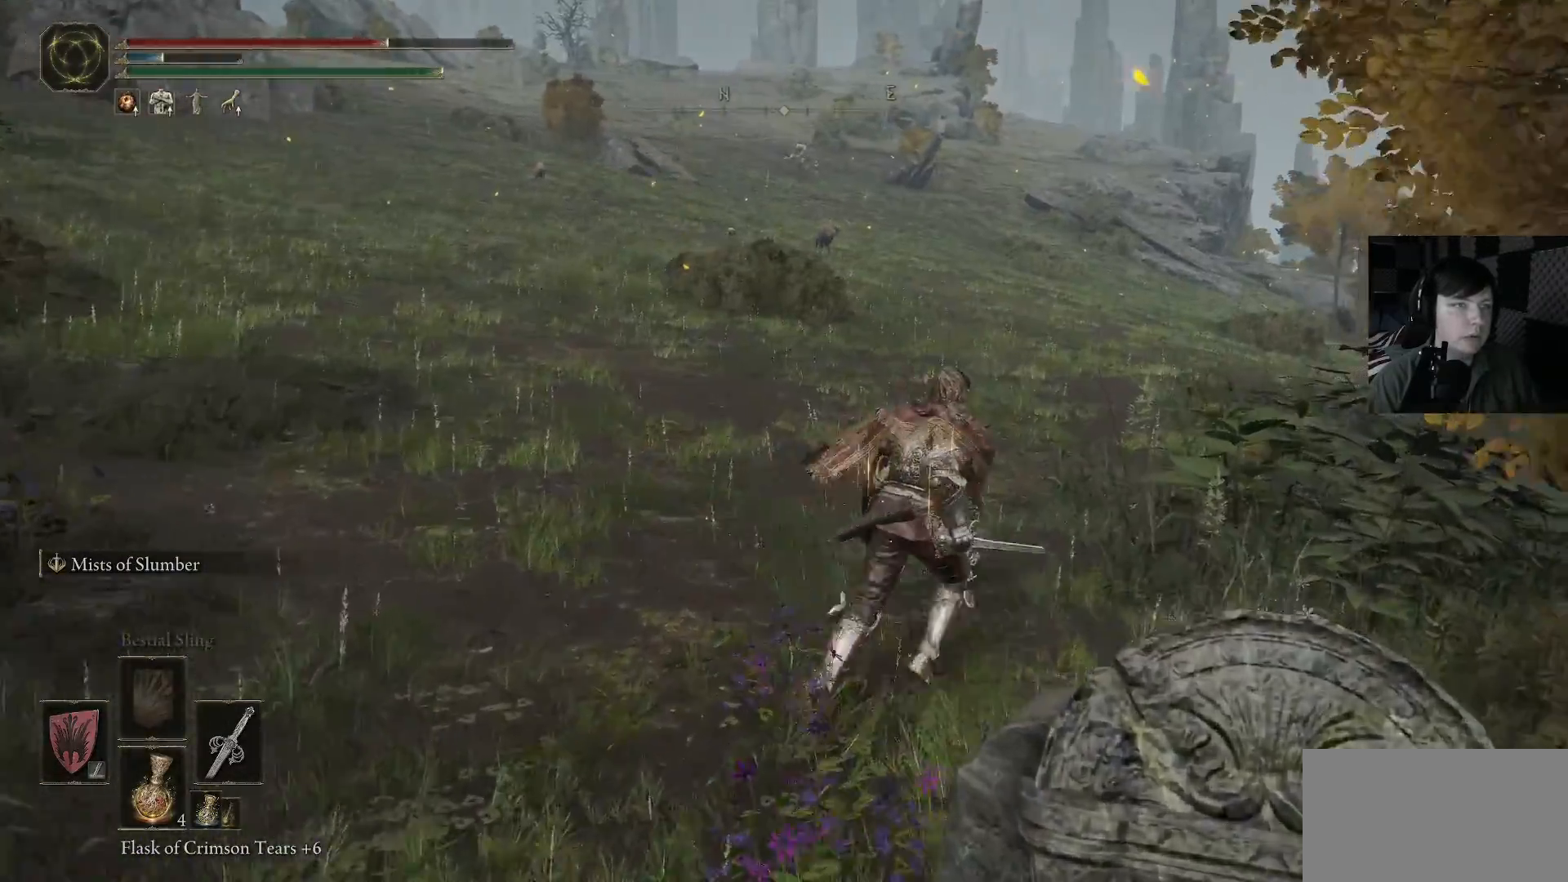
{"buttons": [], "left_stick": "center", "right_stick": "center", "events": [[167, "left_stick", "up"], [300, "right_stick", "left"], [333, "left_stick", "center"], [400, "right_stick", "center"]]}
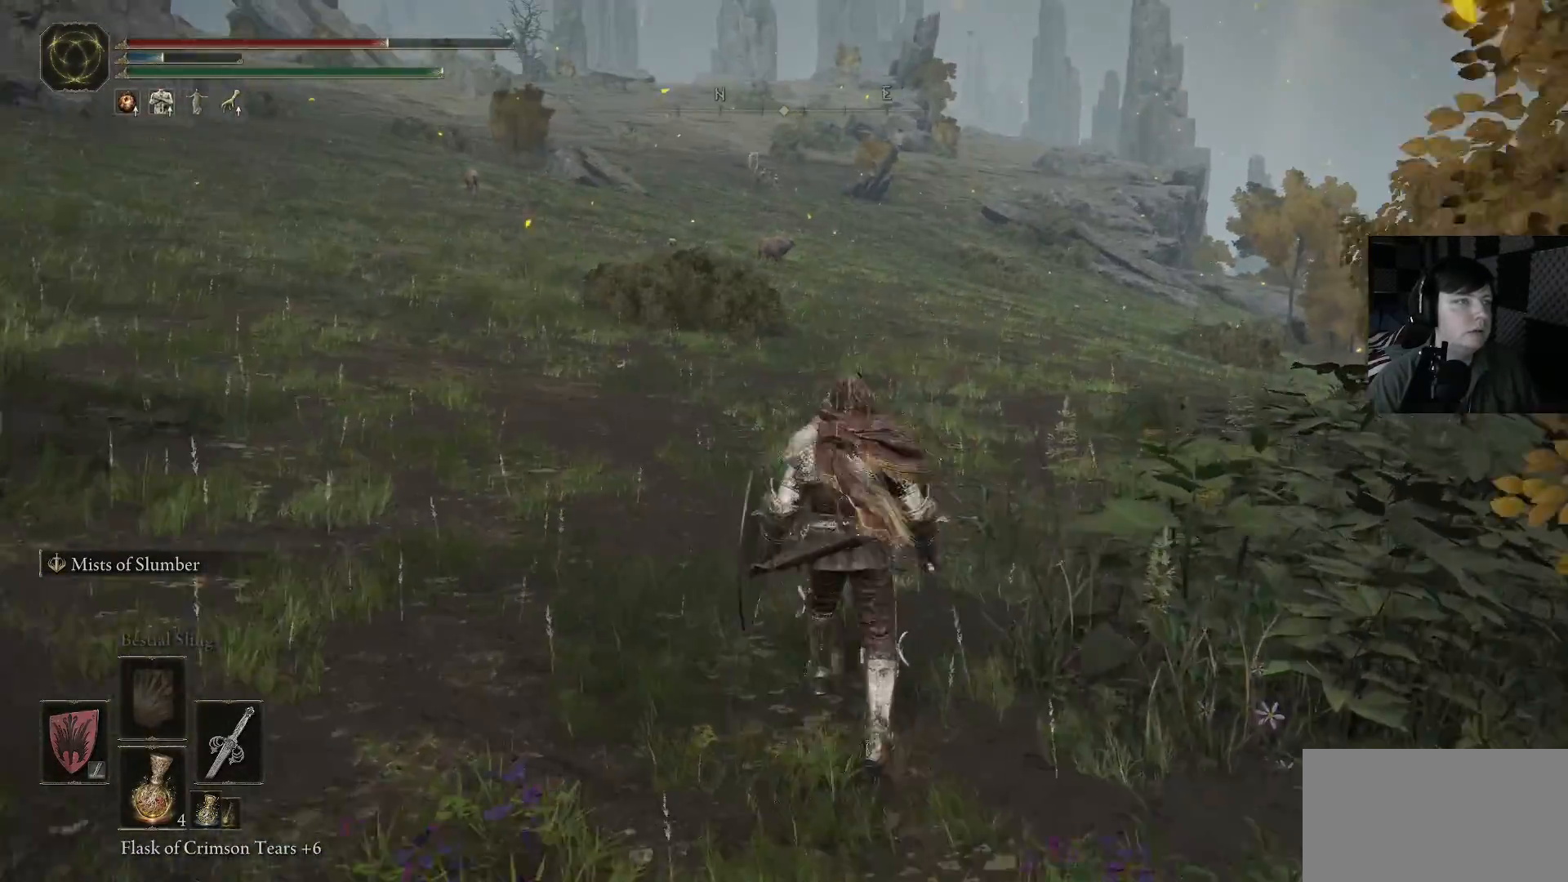
{"buttons": [], "left_stick": "center", "right_stick": "center", "events": []}
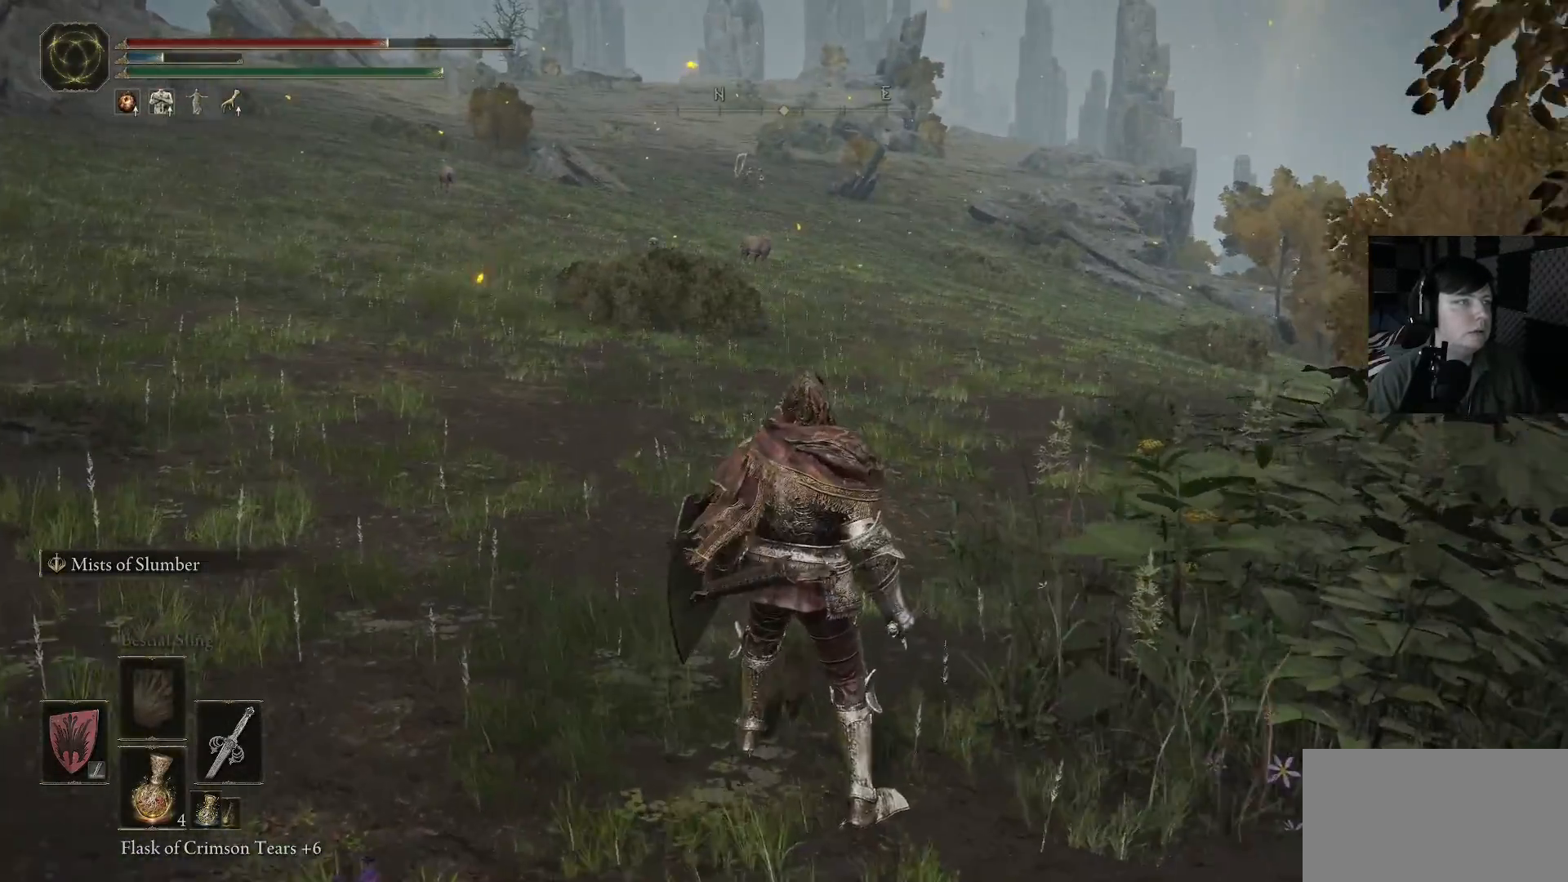
{"buttons": [], "left_stick": "up-right", "right_stick": "down-right", "events": [[467, "right_stick", "down-right"], [500, "left_stick", "up-right"]]}
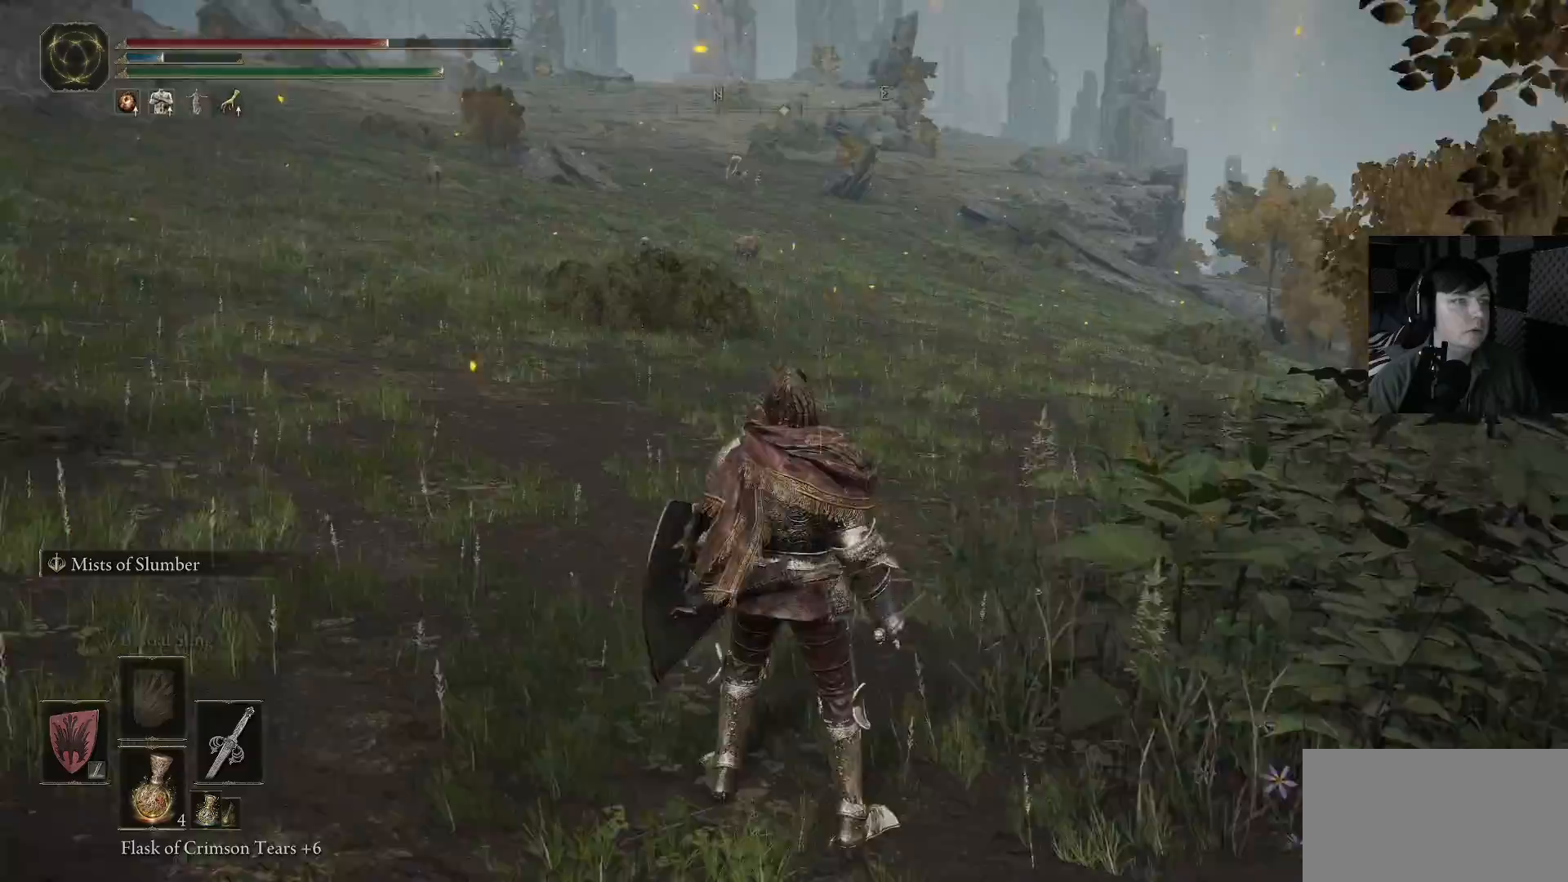
{"buttons": [], "left_stick": "up", "right_stick": "center", "events": [[167, "left_stick", "up"], [467, "right_stick", "center"]]}
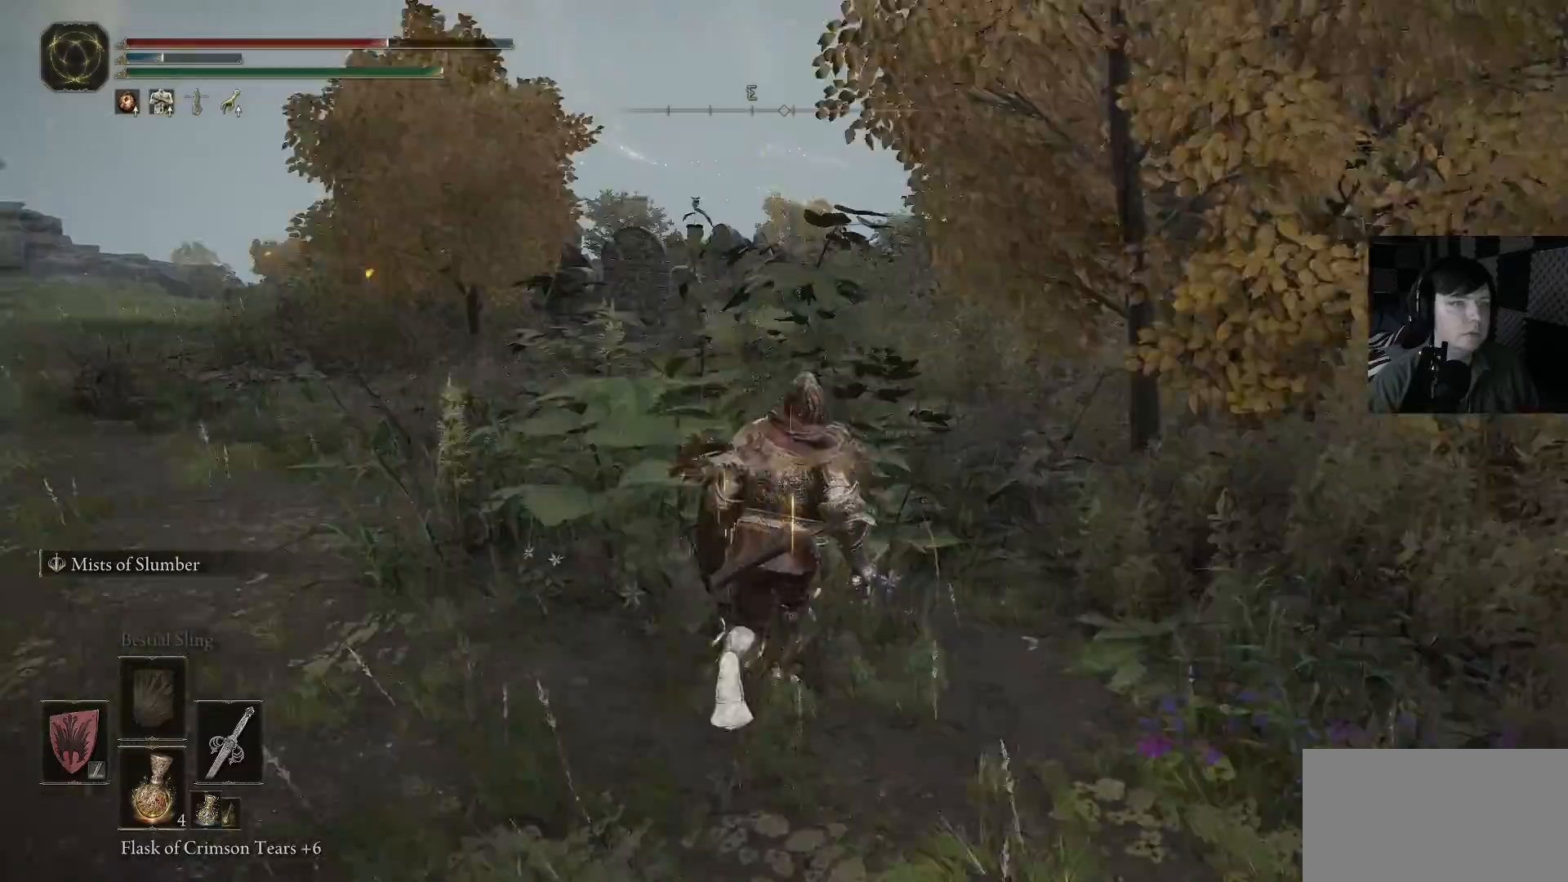
{"buttons": ["B"], "left_stick": "up", "right_stick": "center", "events": [[100, "B", "down"]]}
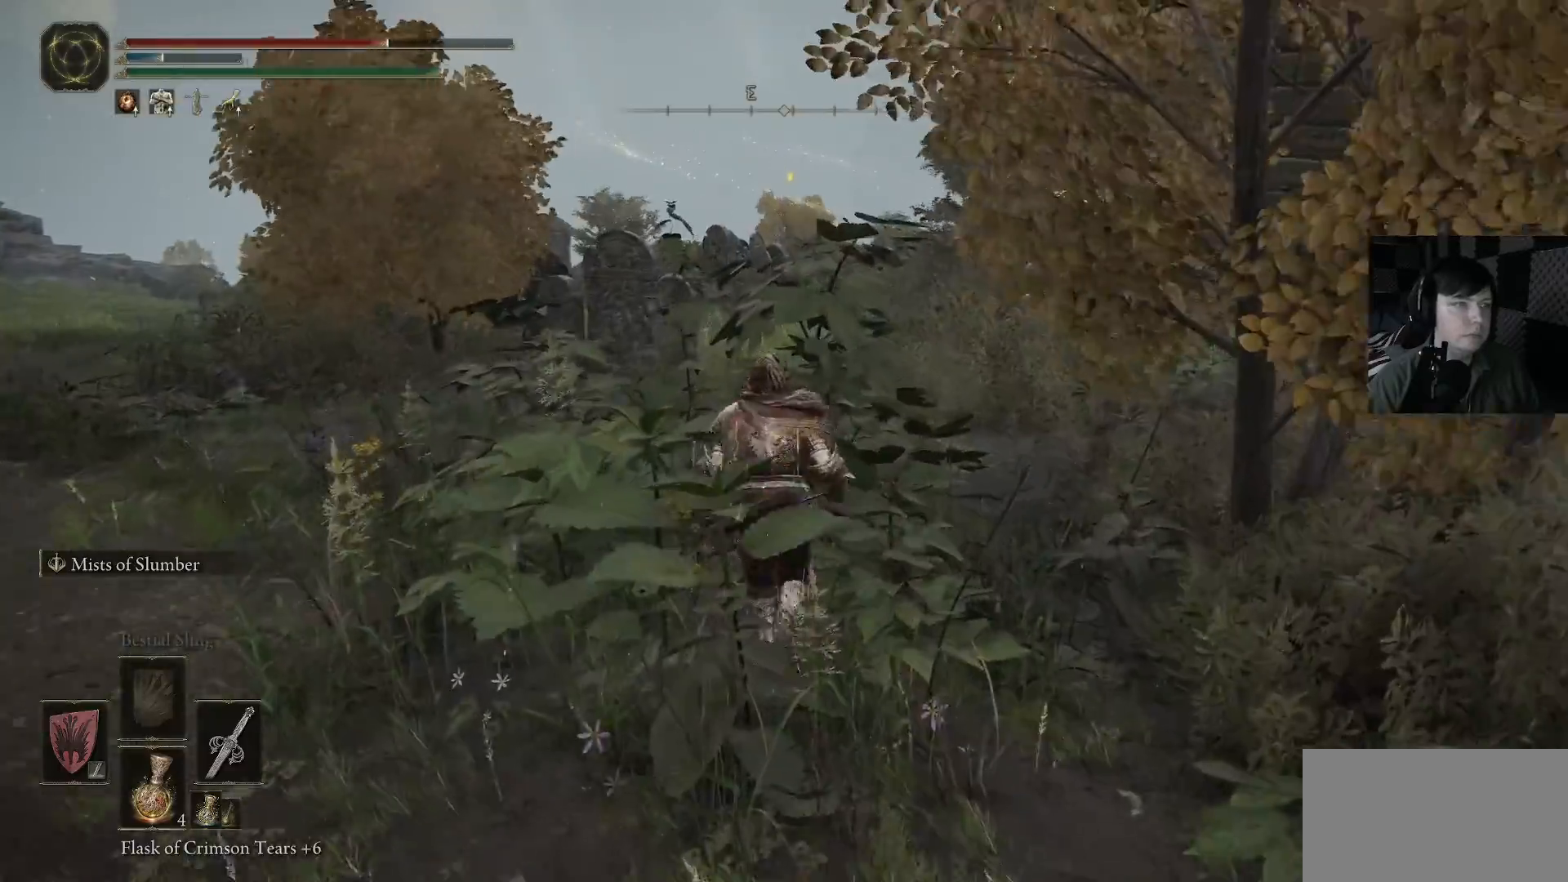
{"buttons": ["B"], "left_stick": "up", "right_stick": "center", "events": []}
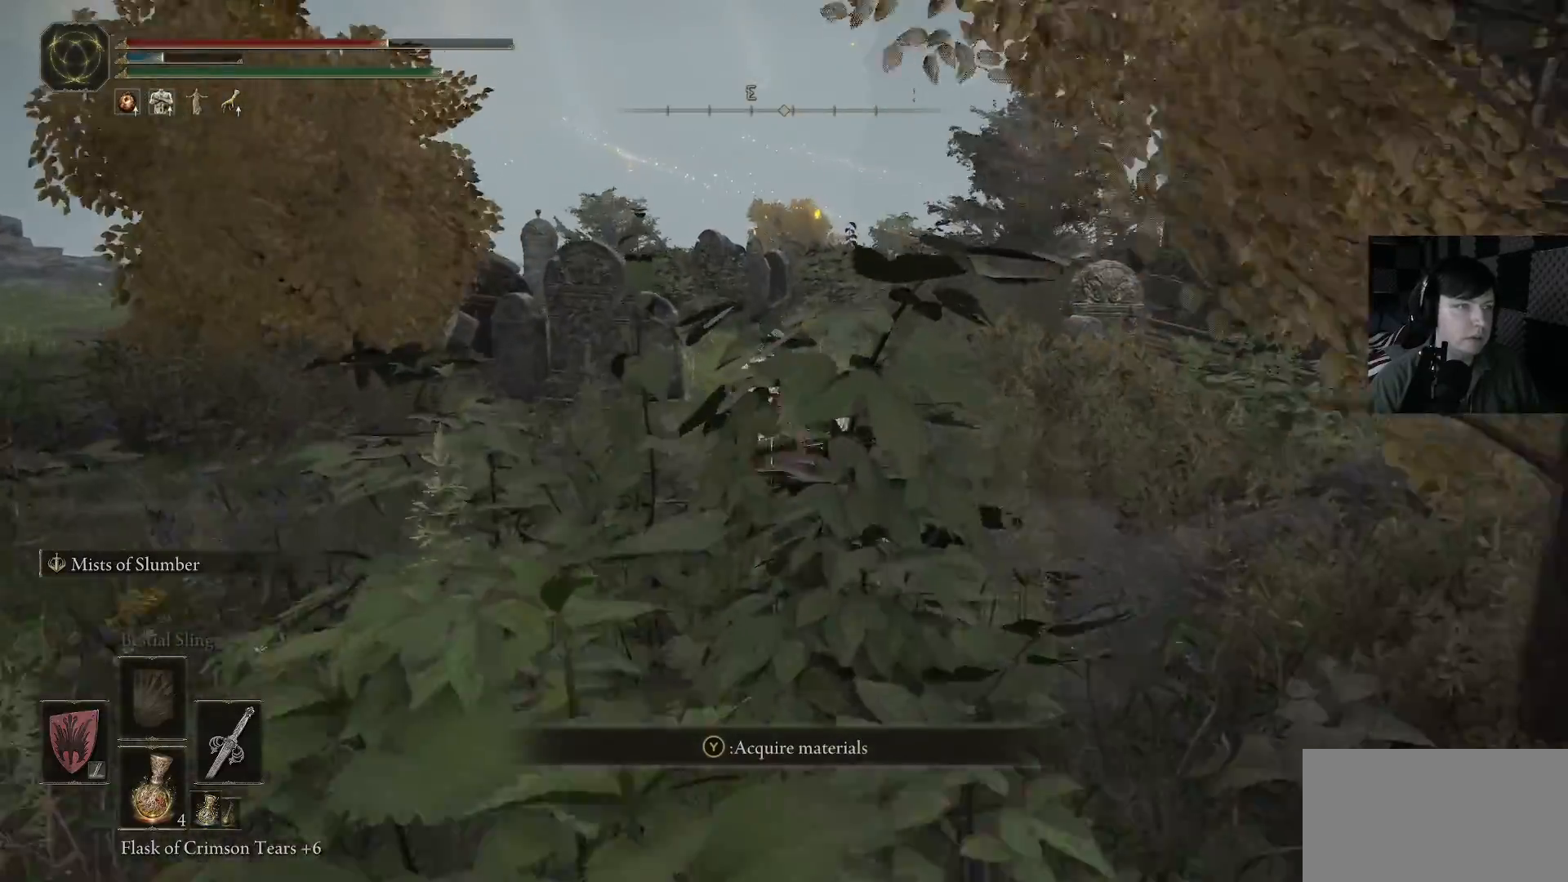
{"buttons": ["B"], "left_stick": "up", "right_stick": "center", "events": []}
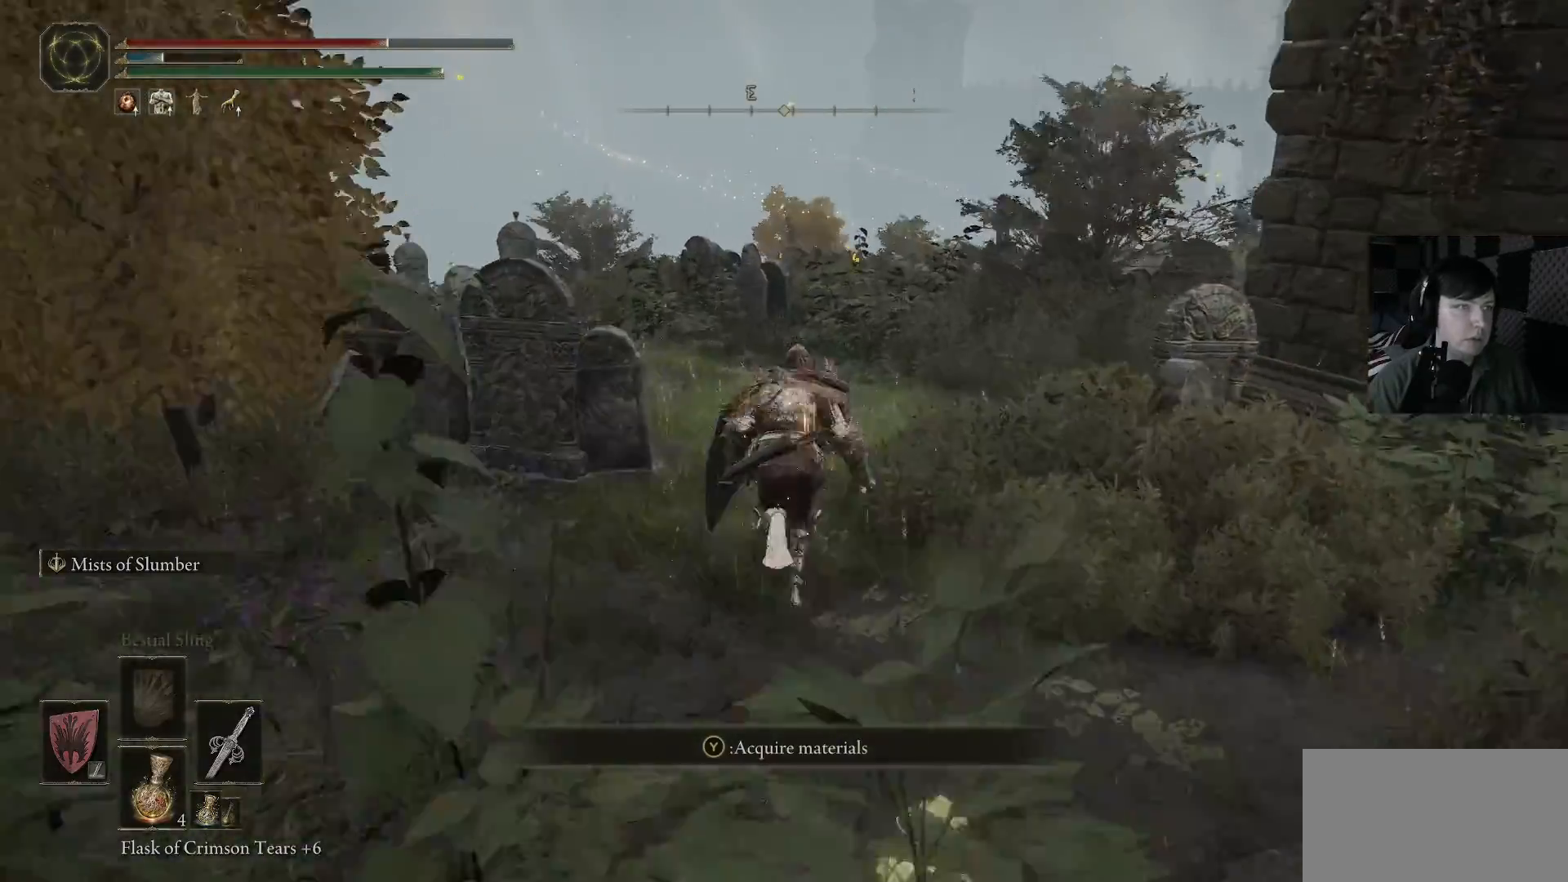
{"buttons": [], "left_stick": "up", "right_stick": "down-left", "events": [[167, "B", "up"], [333, "right_stick", "down-left"]]}
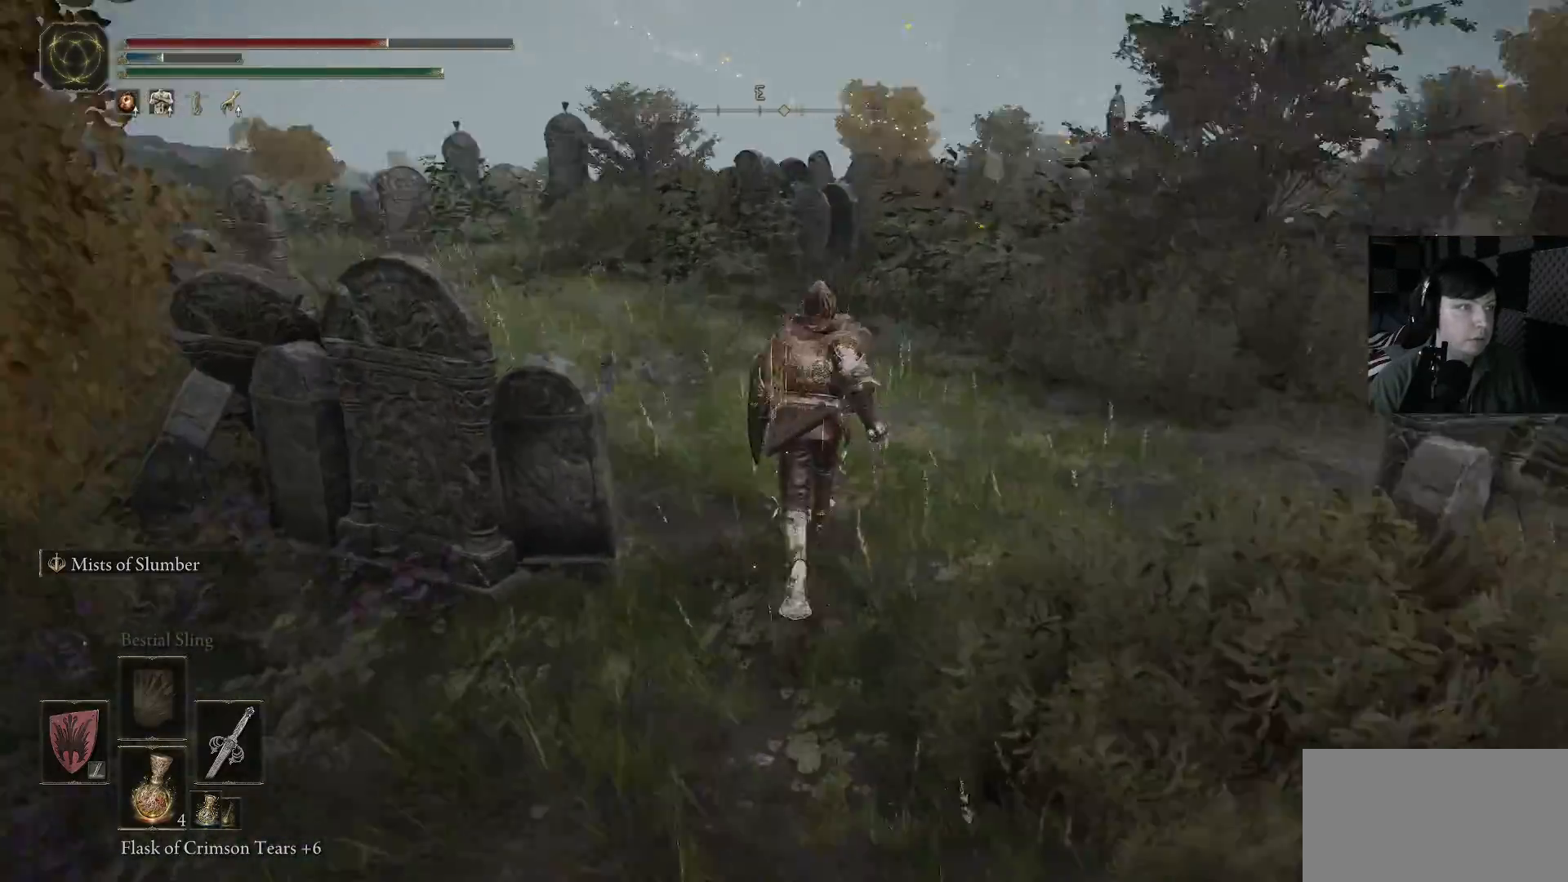
{"buttons": [], "left_stick": "up", "right_stick": "center", "events": [[167, "right_stick", "center"]]}
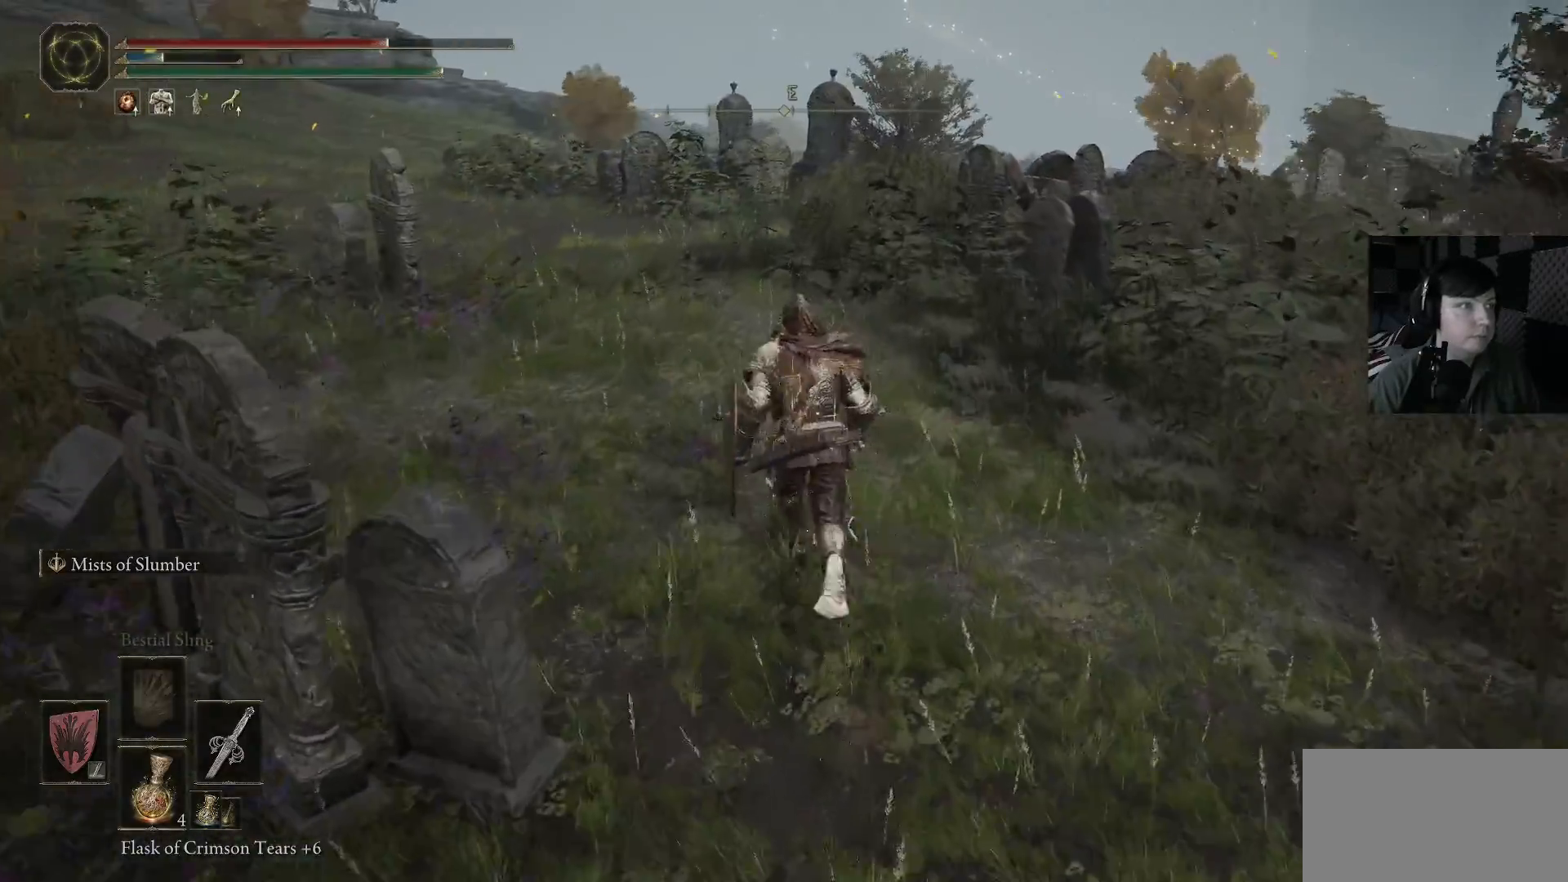
{"buttons": ["B"], "left_stick": "up-right", "right_stick": "center", "events": [[100, "B", "down"], [167, "left_stick", "up-right"]]}
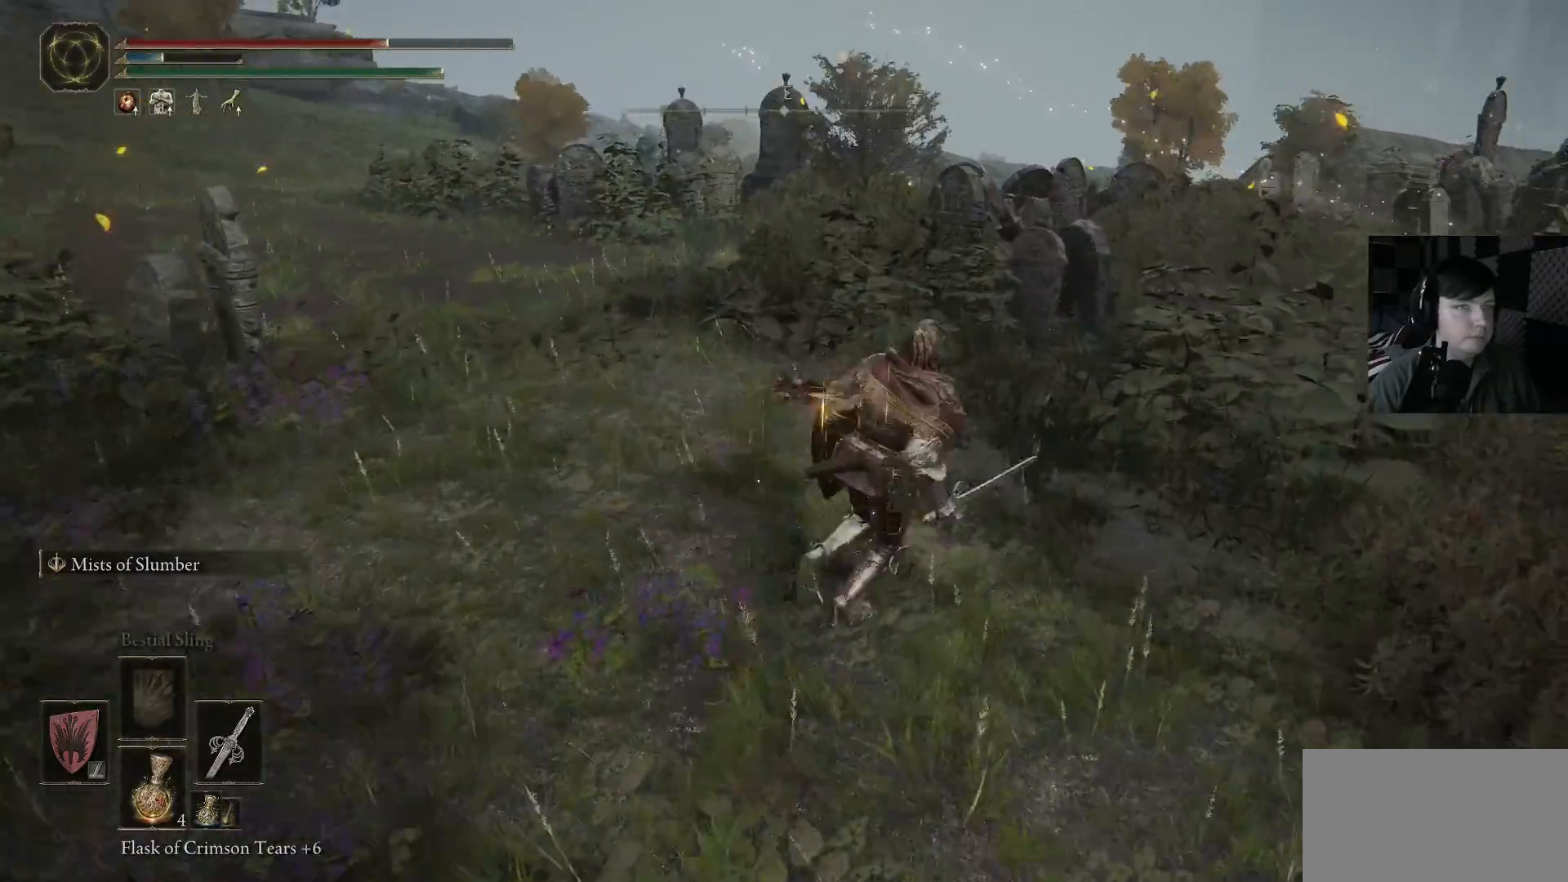
{"buttons": ["B"], "left_stick": "up-right", "right_stick": "center", "events": []}
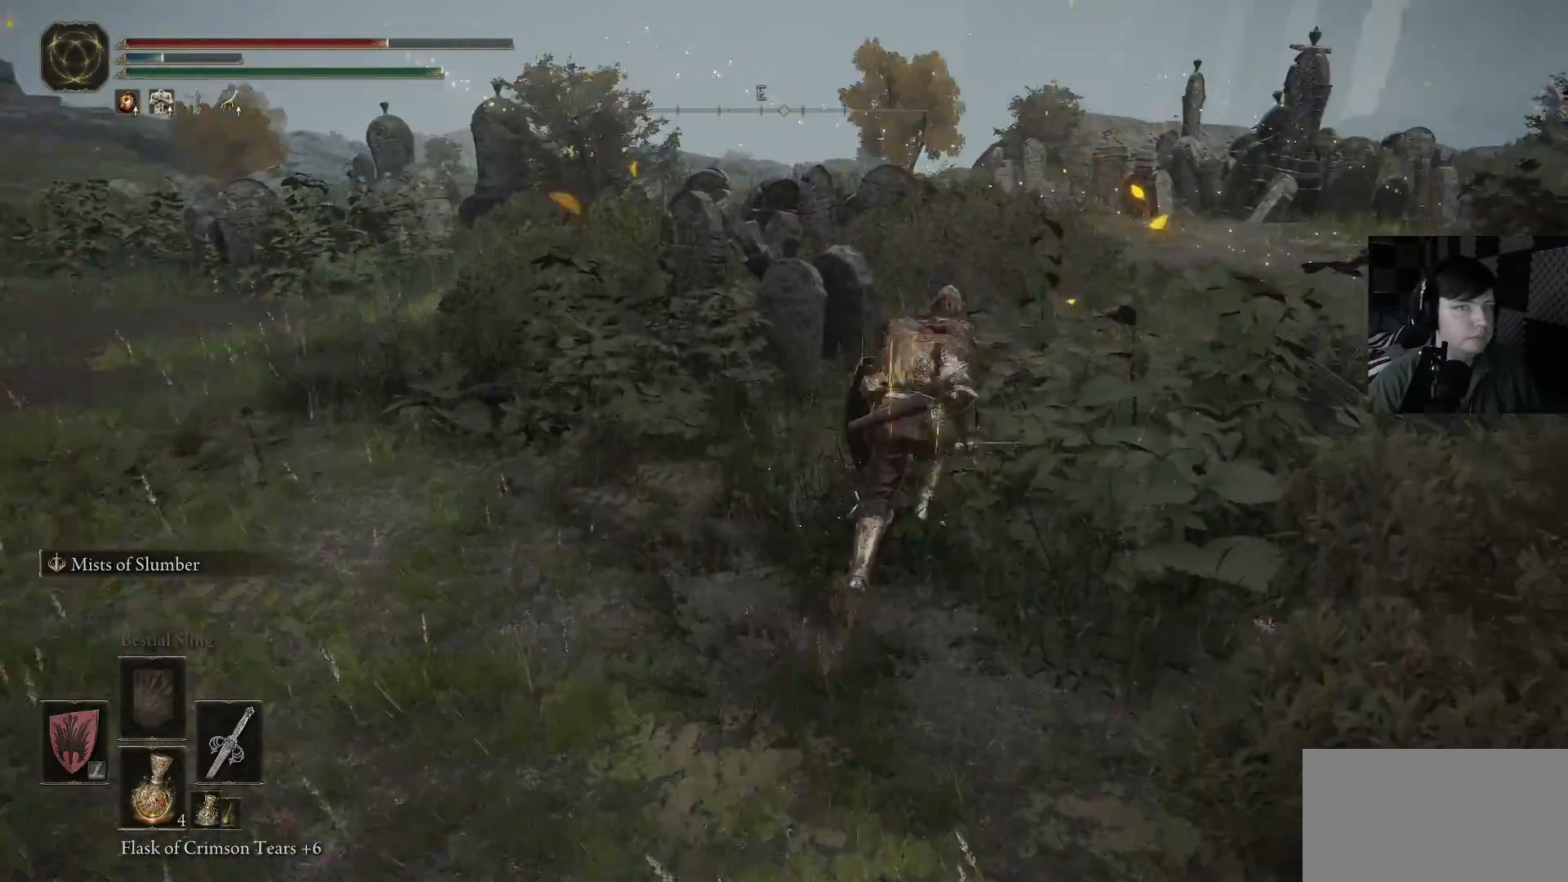
{"buttons": [], "left_stick": "up-right", "right_stick": "center", "events": [[400, "B", "up"]]}
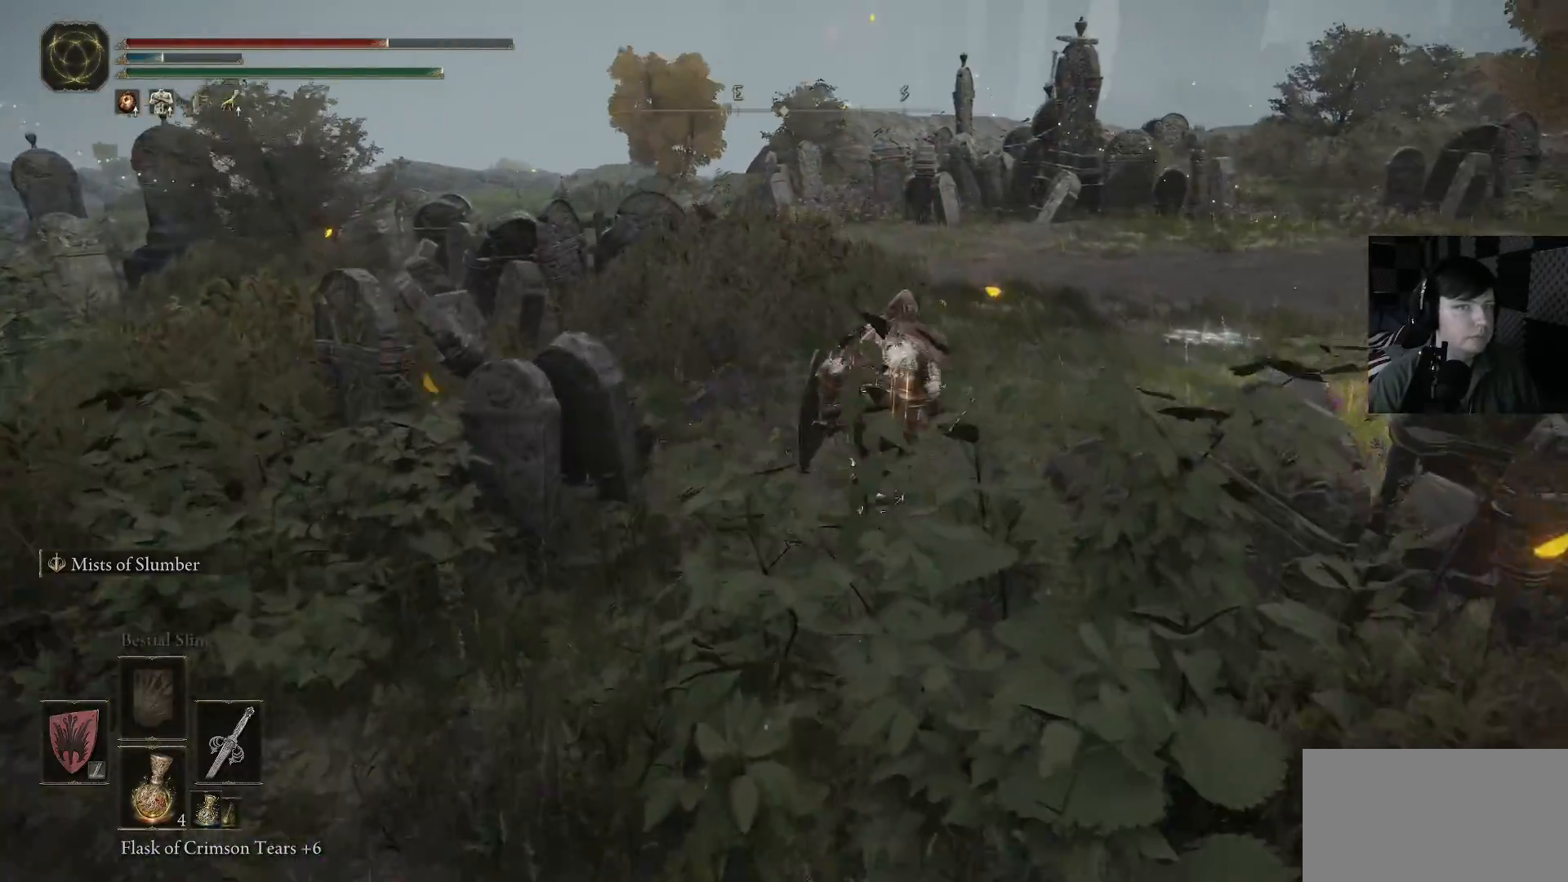
{"buttons": [], "left_stick": "up-right", "right_stick": "left", "events": [[433, "right_stick", "left"]]}
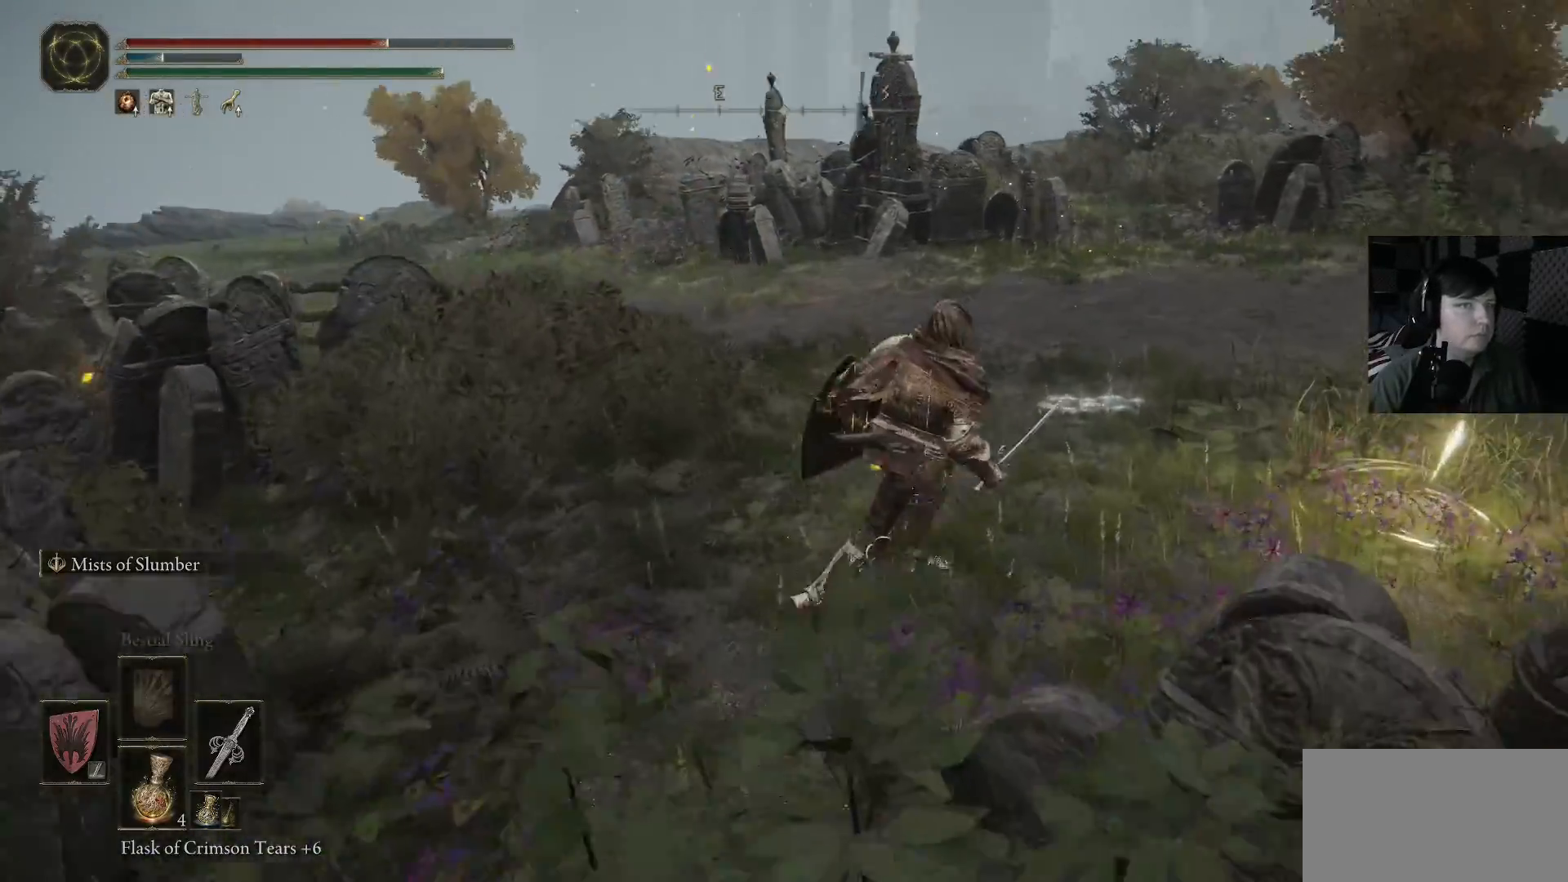
{"buttons": [], "left_stick": "right", "right_stick": "left", "events": [[100, "left_stick", "right"]]}
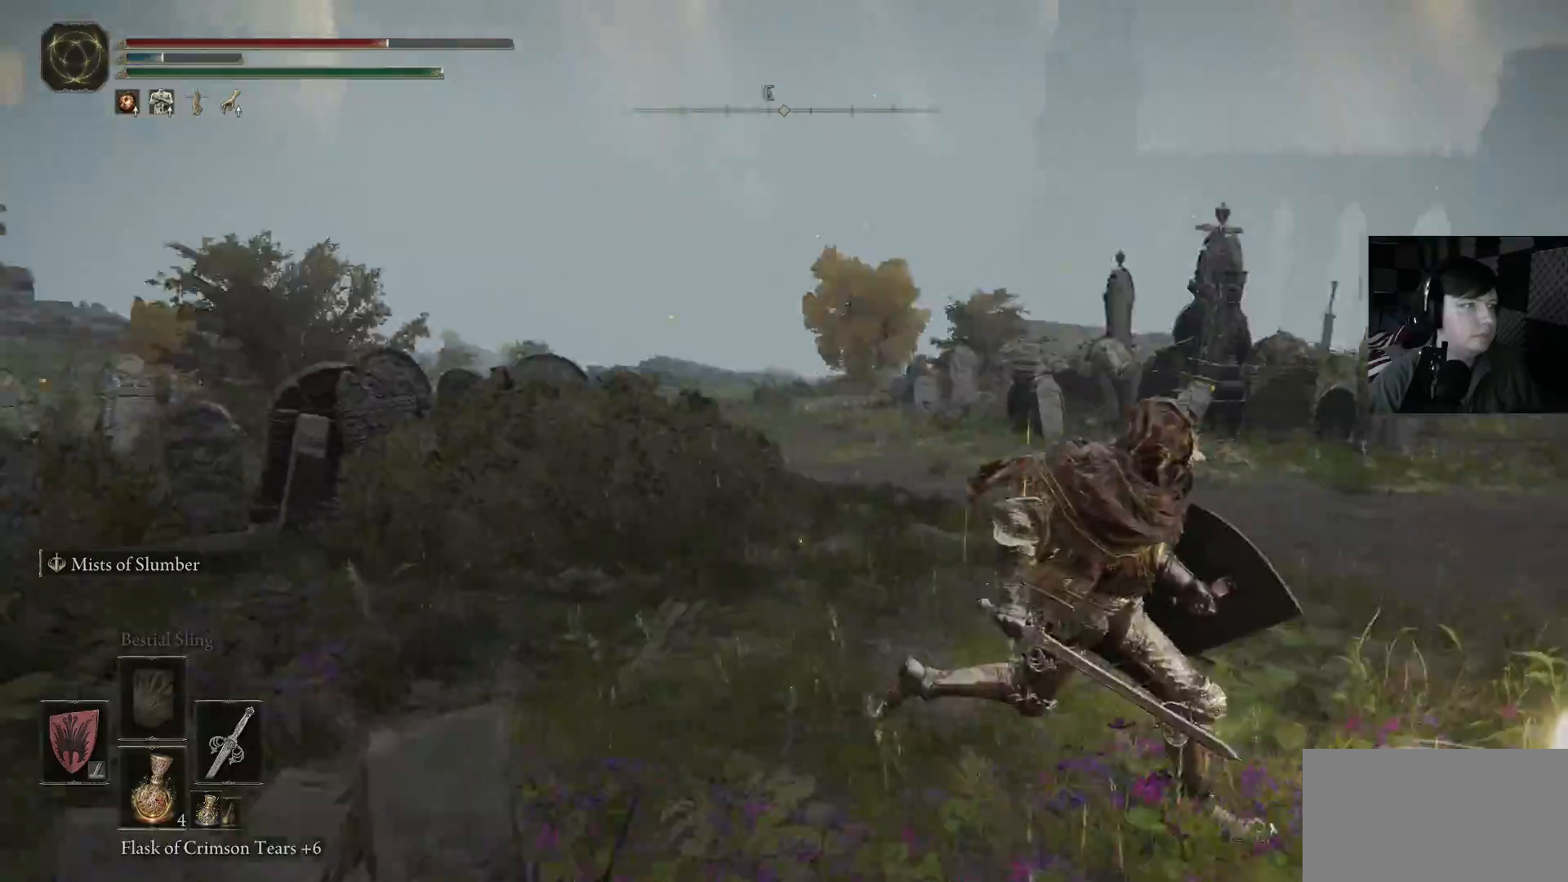
{"buttons": ["Y"], "left_stick": "center", "right_stick": "center", "events": [[33, "Y", "down"], [100, "Y", "up"], [133, "right_stick", "center"], [167, "left_stick", "center"], [467, "Y", "down"]]}
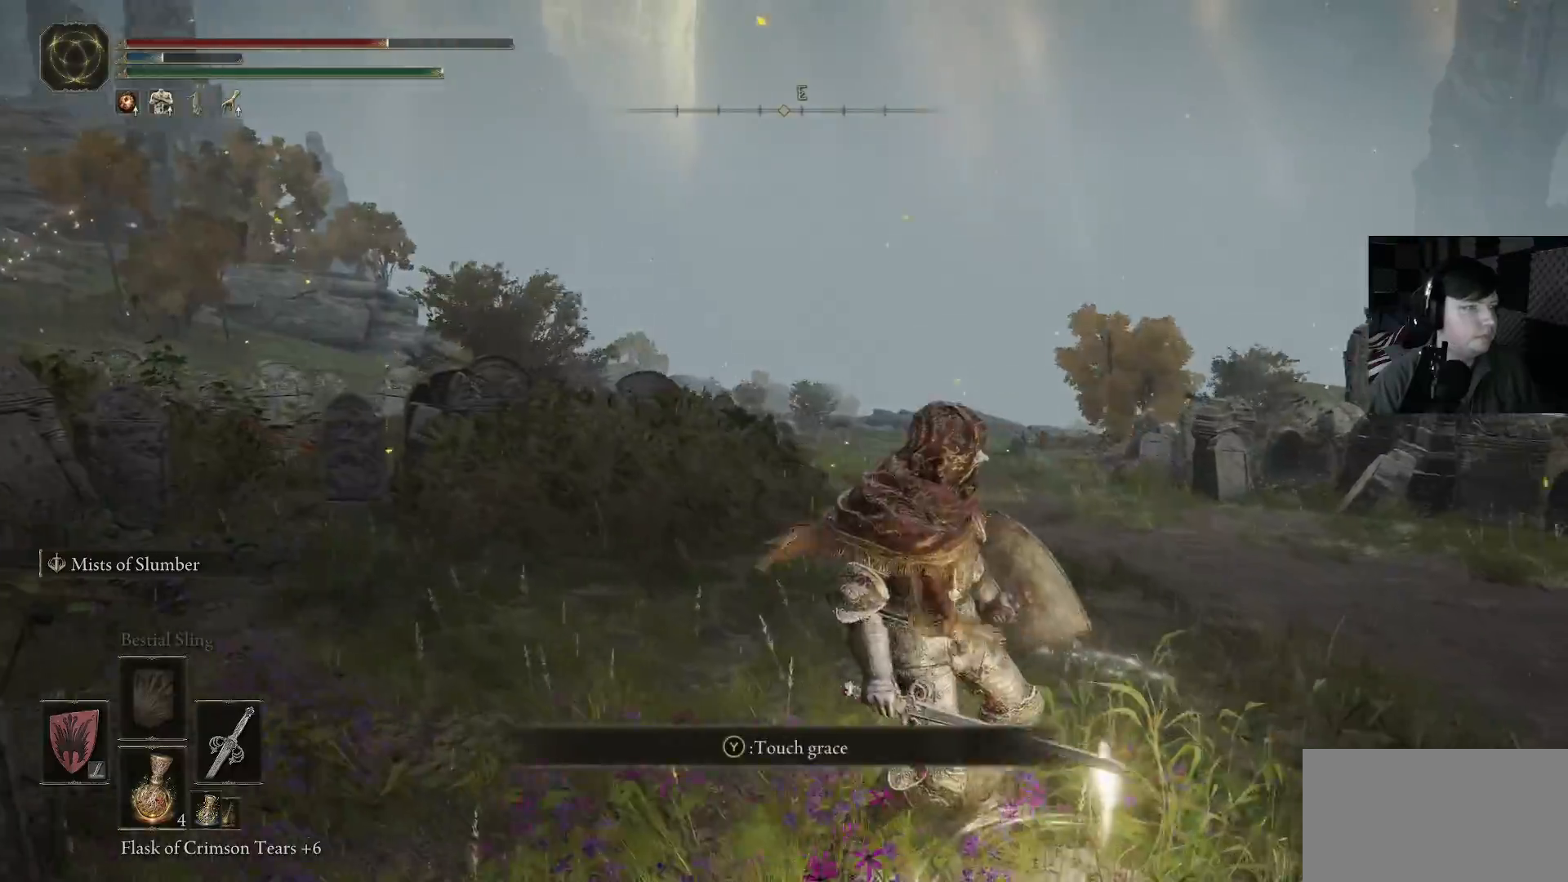
{"buttons": [], "left_stick": "center", "right_stick": "right", "events": [[33, "Y", "up"], [233, "right_stick", "down"], [400, "right_stick", "right"]]}
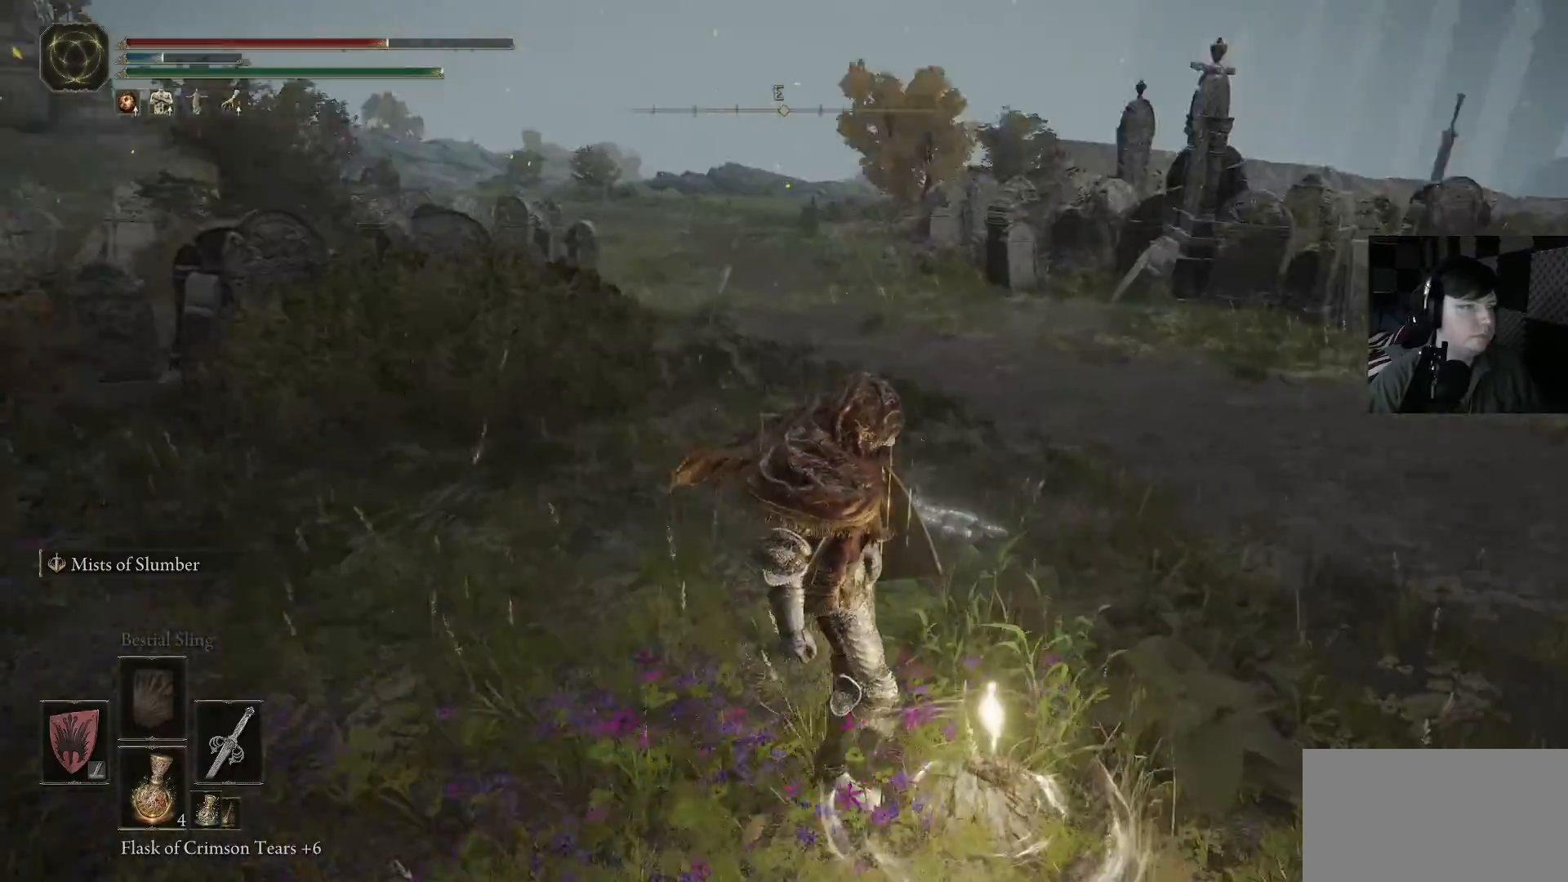
{"buttons": [], "left_stick": "center", "right_stick": "center", "events": [[367, "right_stick", "center"]]}
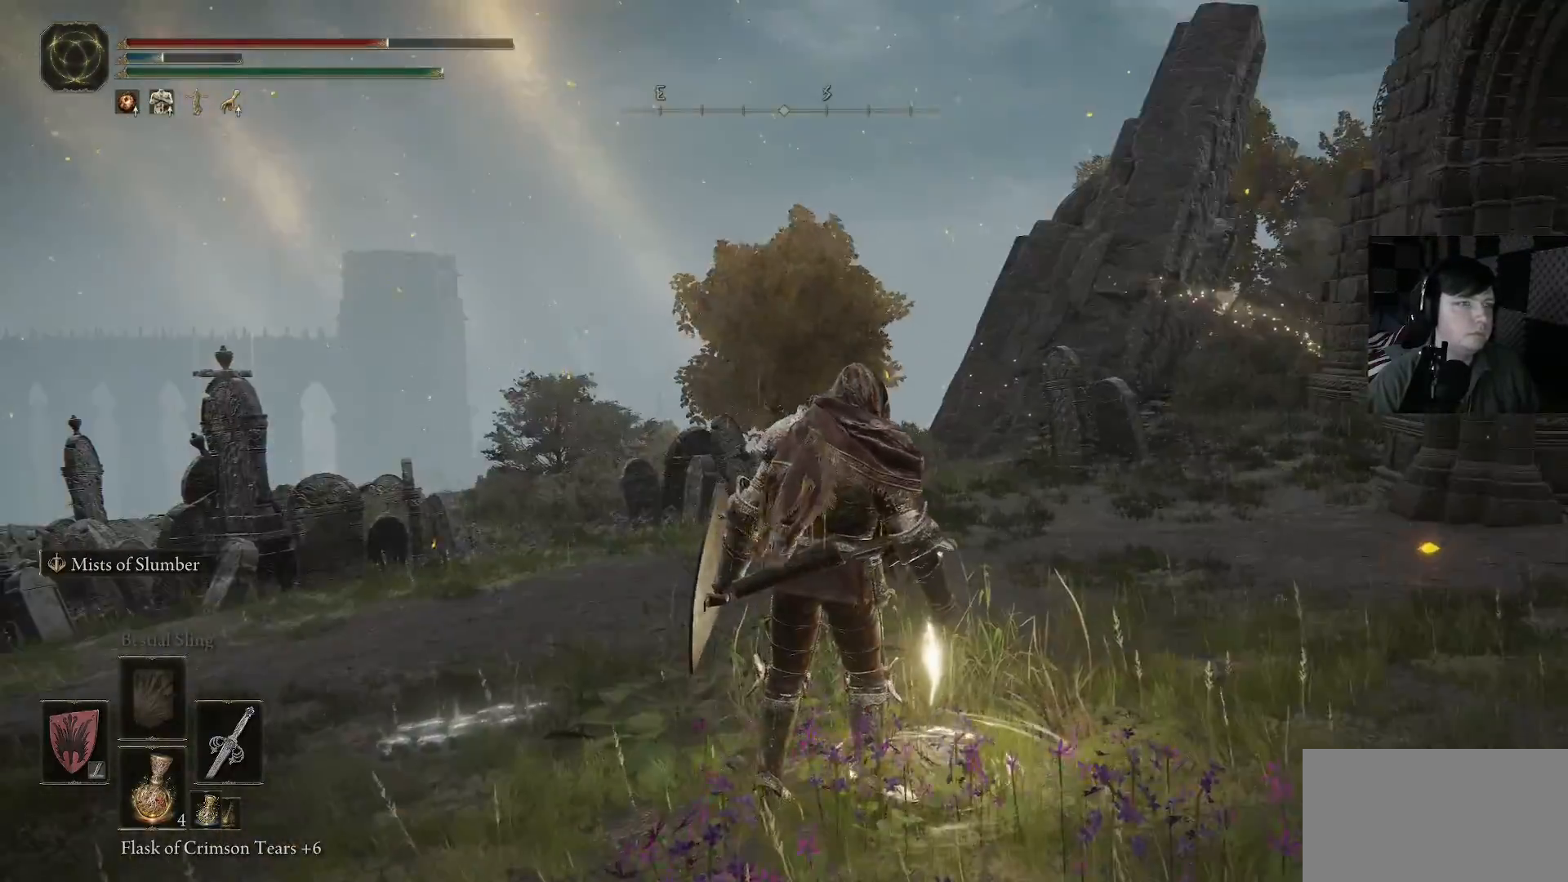
{"buttons": [], "left_stick": "center", "right_stick": "center", "events": [[100, "right_stick", "down"], [267, "right_stick", "center"]]}
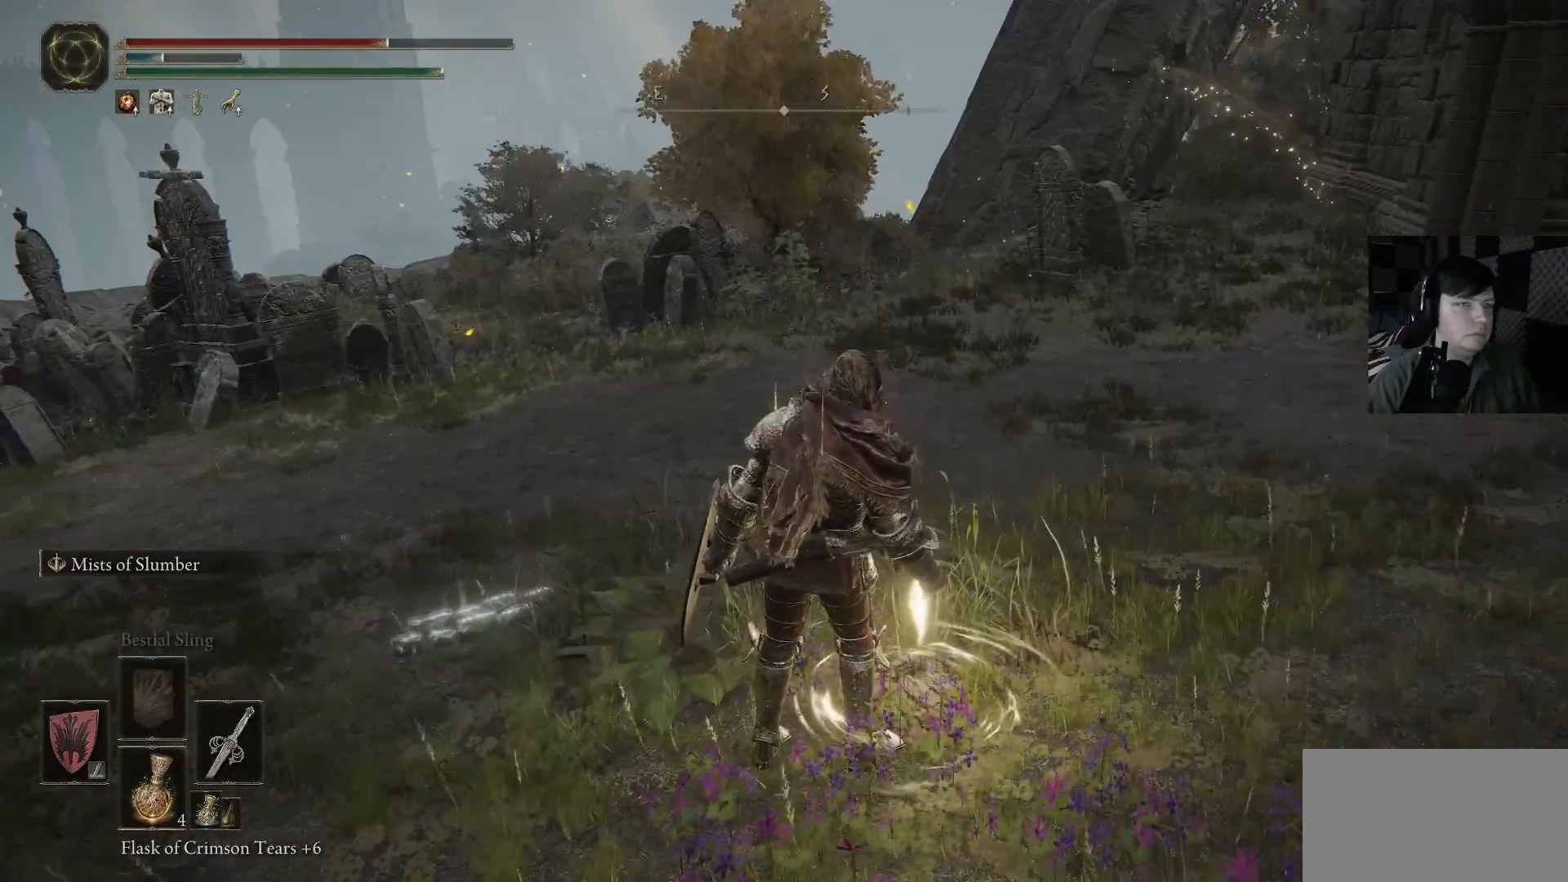
{"buttons": [], "left_stick": "up-left", "right_stick": "down-left", "events": [[367, "left_stick", "up-left"], [400, "right_stick", "down-left"]]}
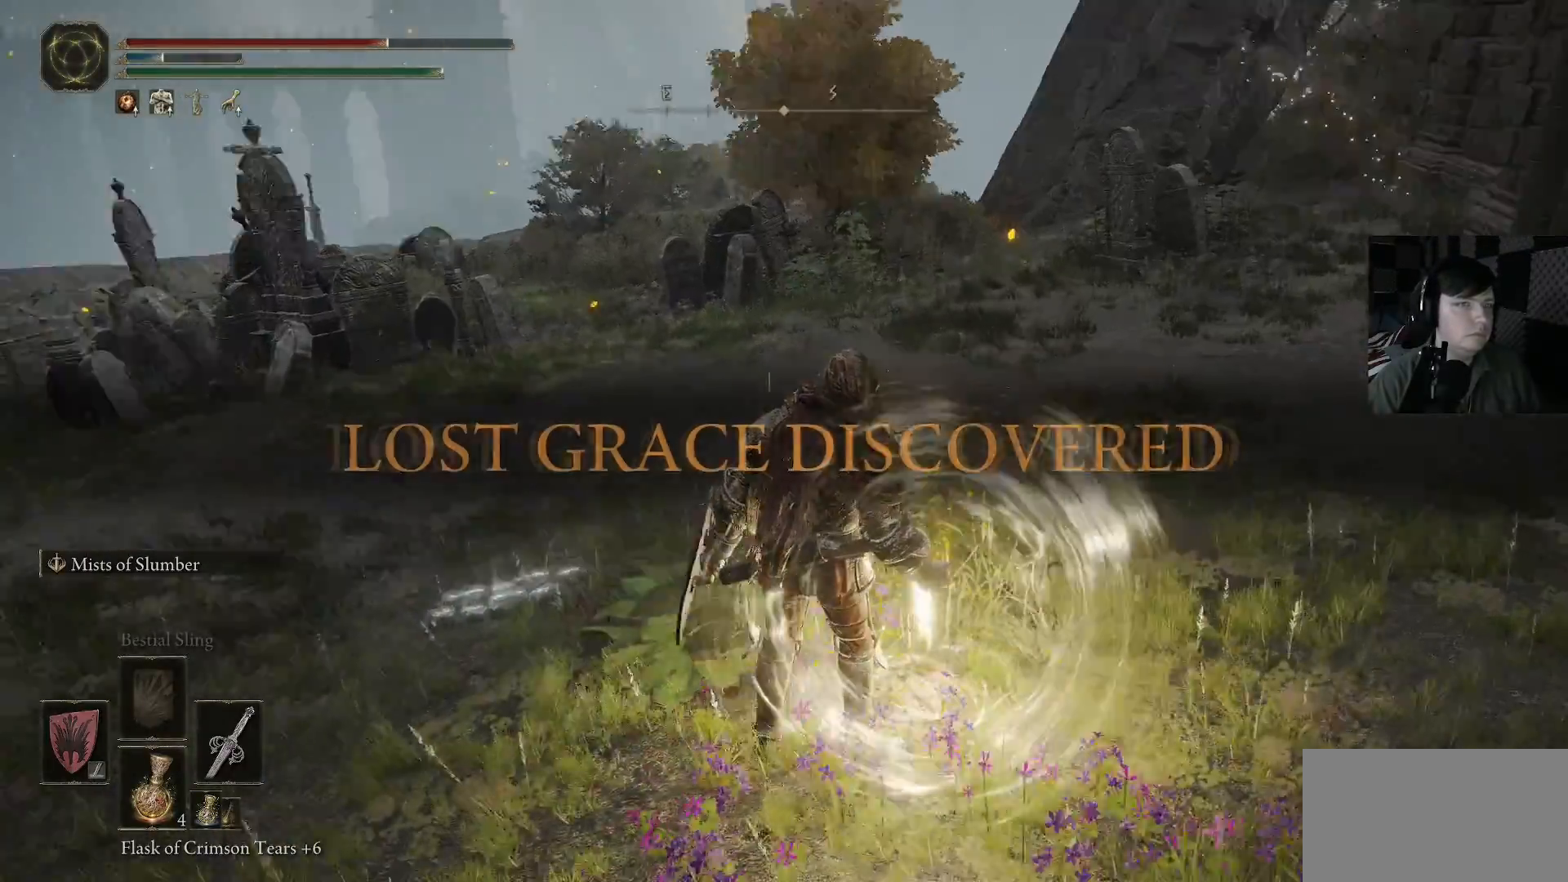
{"buttons": [], "left_stick": "center", "right_stick": "center", "events": [[33, "right_stick", "left"], [233, "right_stick", "down-left"], [367, "left_stick", "center"], [400, "right_stick", "up-left"], [467, "right_stick", "center"]]}
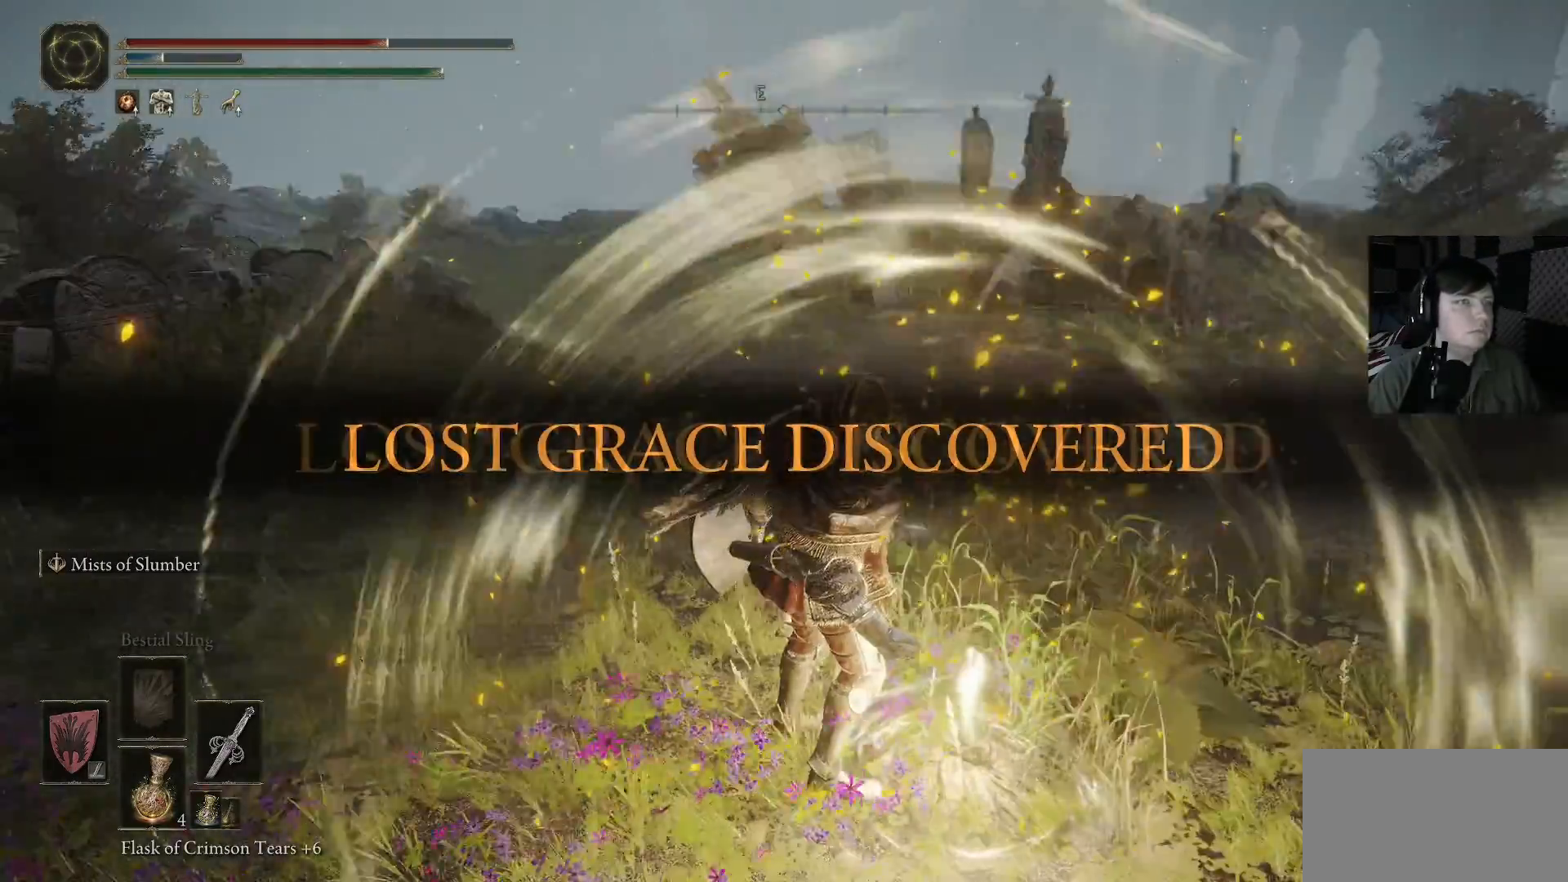
{"buttons": [], "left_stick": "up-right", "right_stick": "left", "events": [[133, "left_stick", "up"], [267, "right_stick", "left"], [400, "left_stick", "up-right"]]}
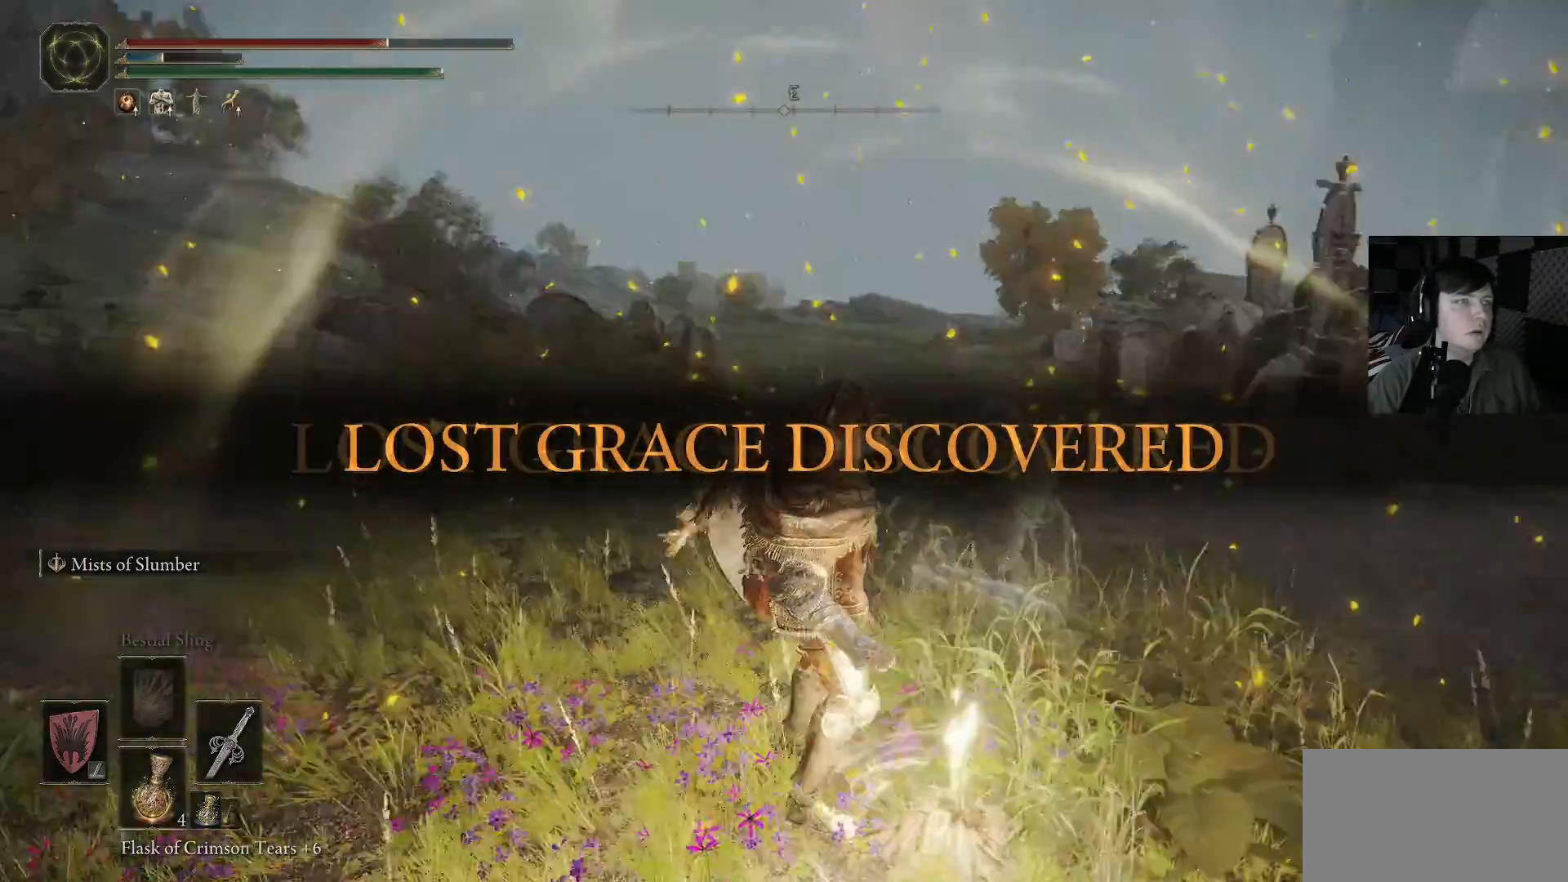
{"buttons": [], "left_stick": "up-right", "right_stick": "center", "events": [[167, "right_stick", "down-left"], [333, "right_stick", "center"]]}
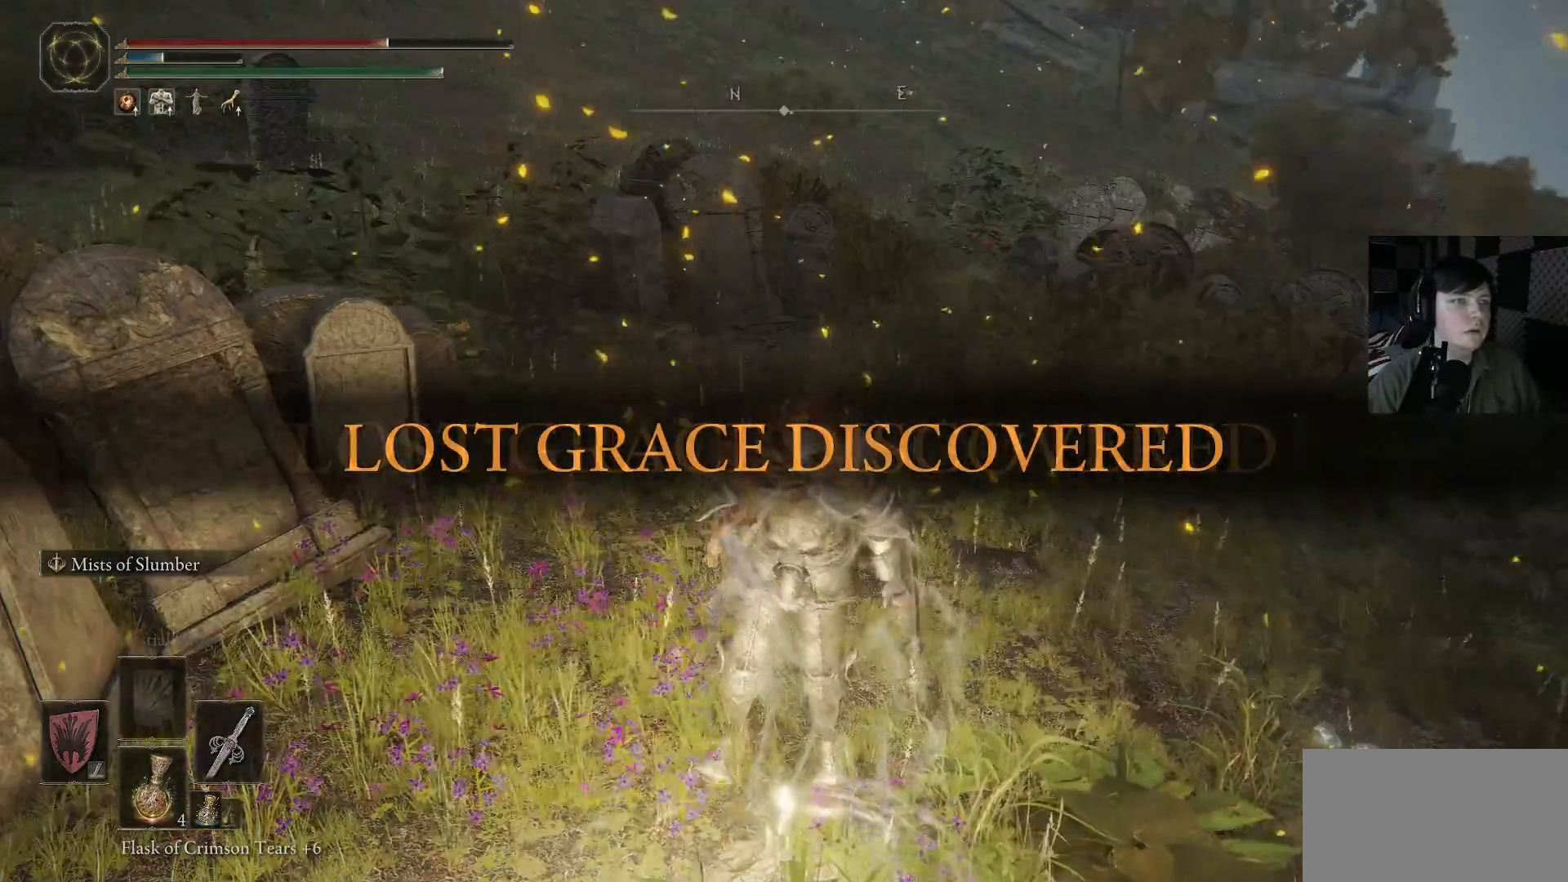
{"buttons": [], "left_stick": "up", "right_stick": "center", "events": [[500, "left_stick", "up"]]}
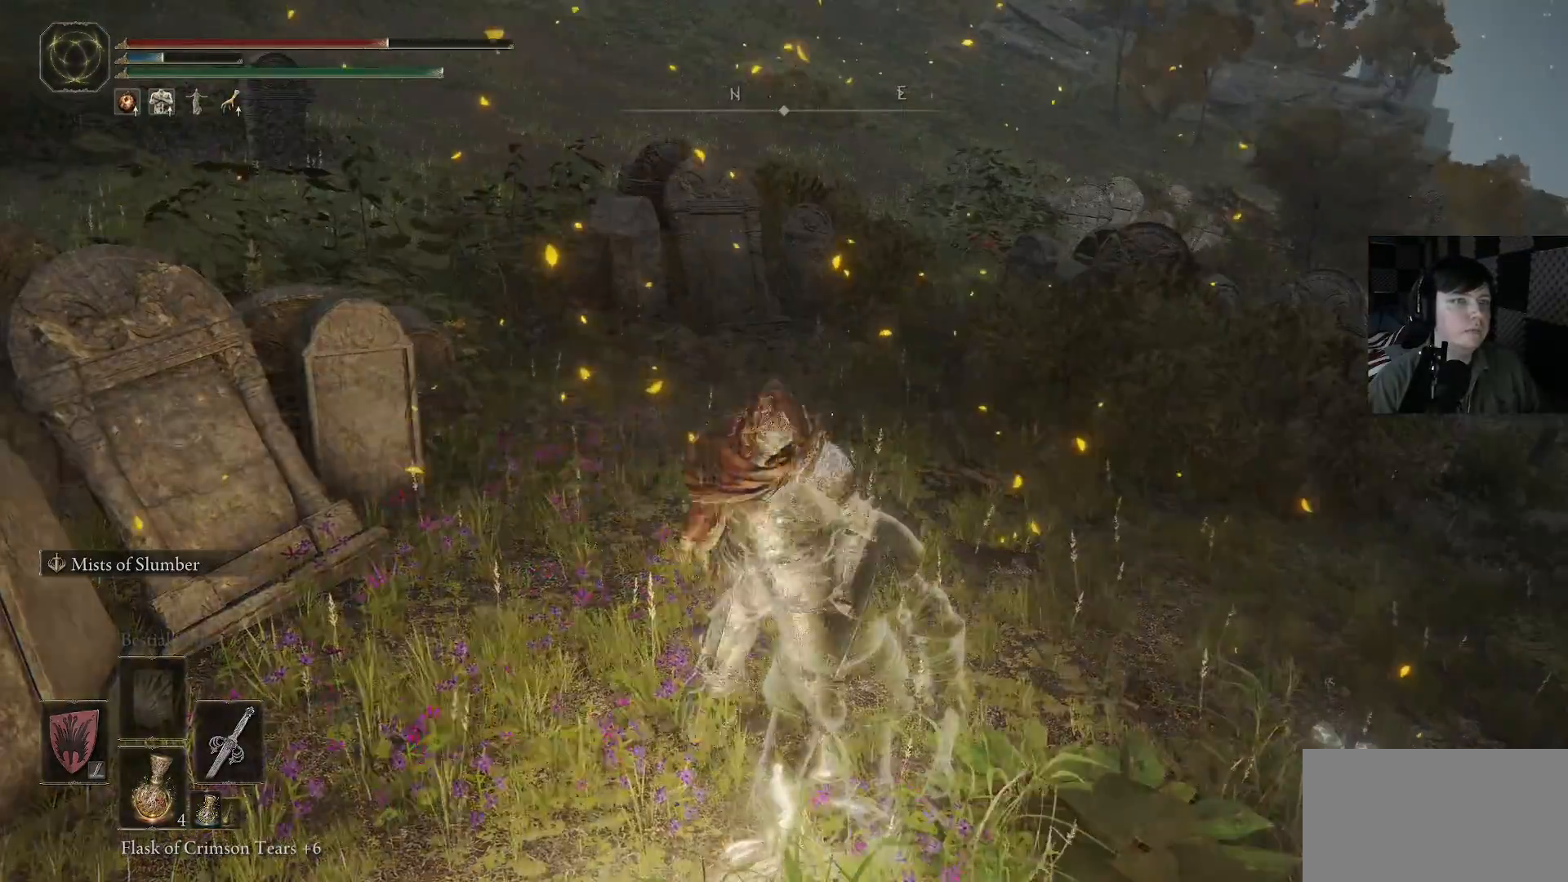
{"buttons": ["B"], "left_stick": "up", "right_stick": "center", "events": [[100, "B", "down"]]}
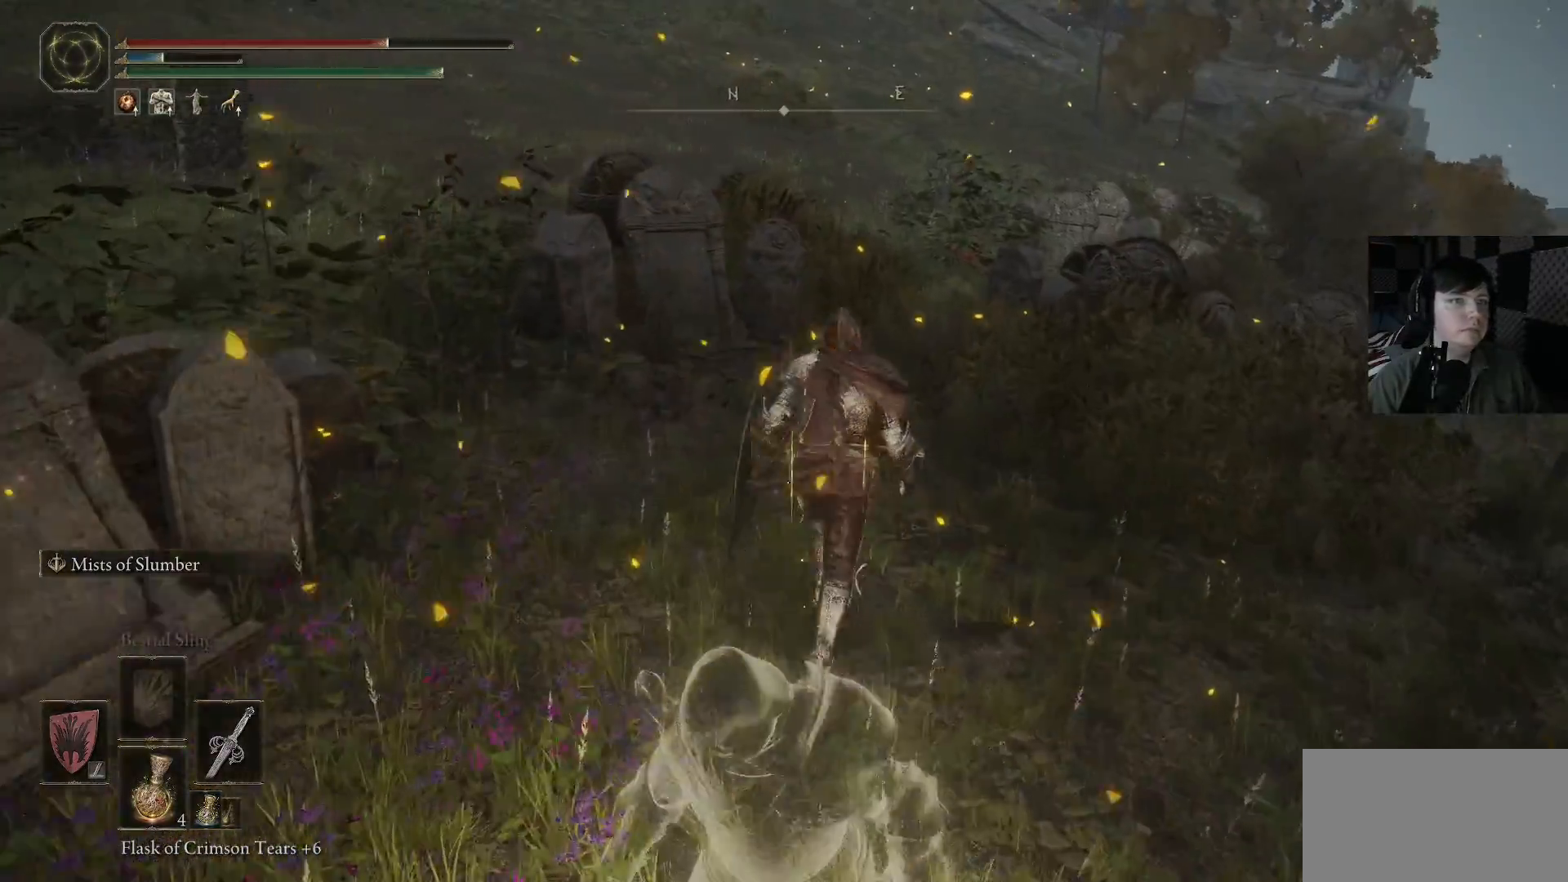
{"buttons": ["B"], "left_stick": "up", "right_stick": "center", "events": []}